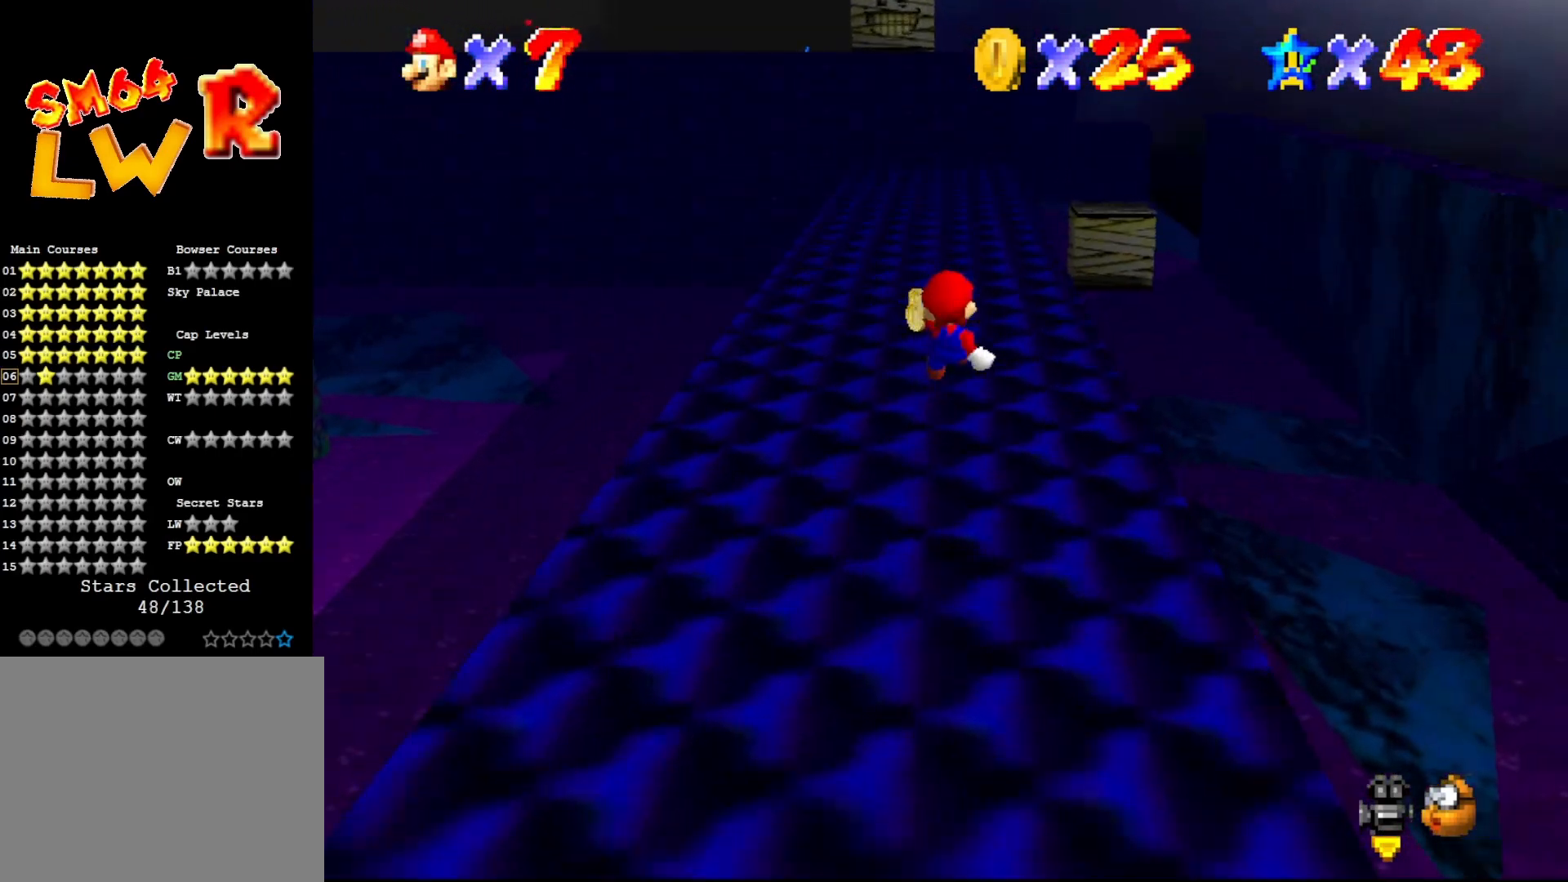
Gameplay with a controller (Nintendo layout); each line is a JSON object with the inputs held at the frame after it. "events" lists button and stick changes between this image and that frame as [ms after this image, input, new state], when the widget could be followed in between. Not read: L3 R3 Z.
{"buttons": ["A"], "left_stick": "up", "events": [[467, "A", "down"]]}
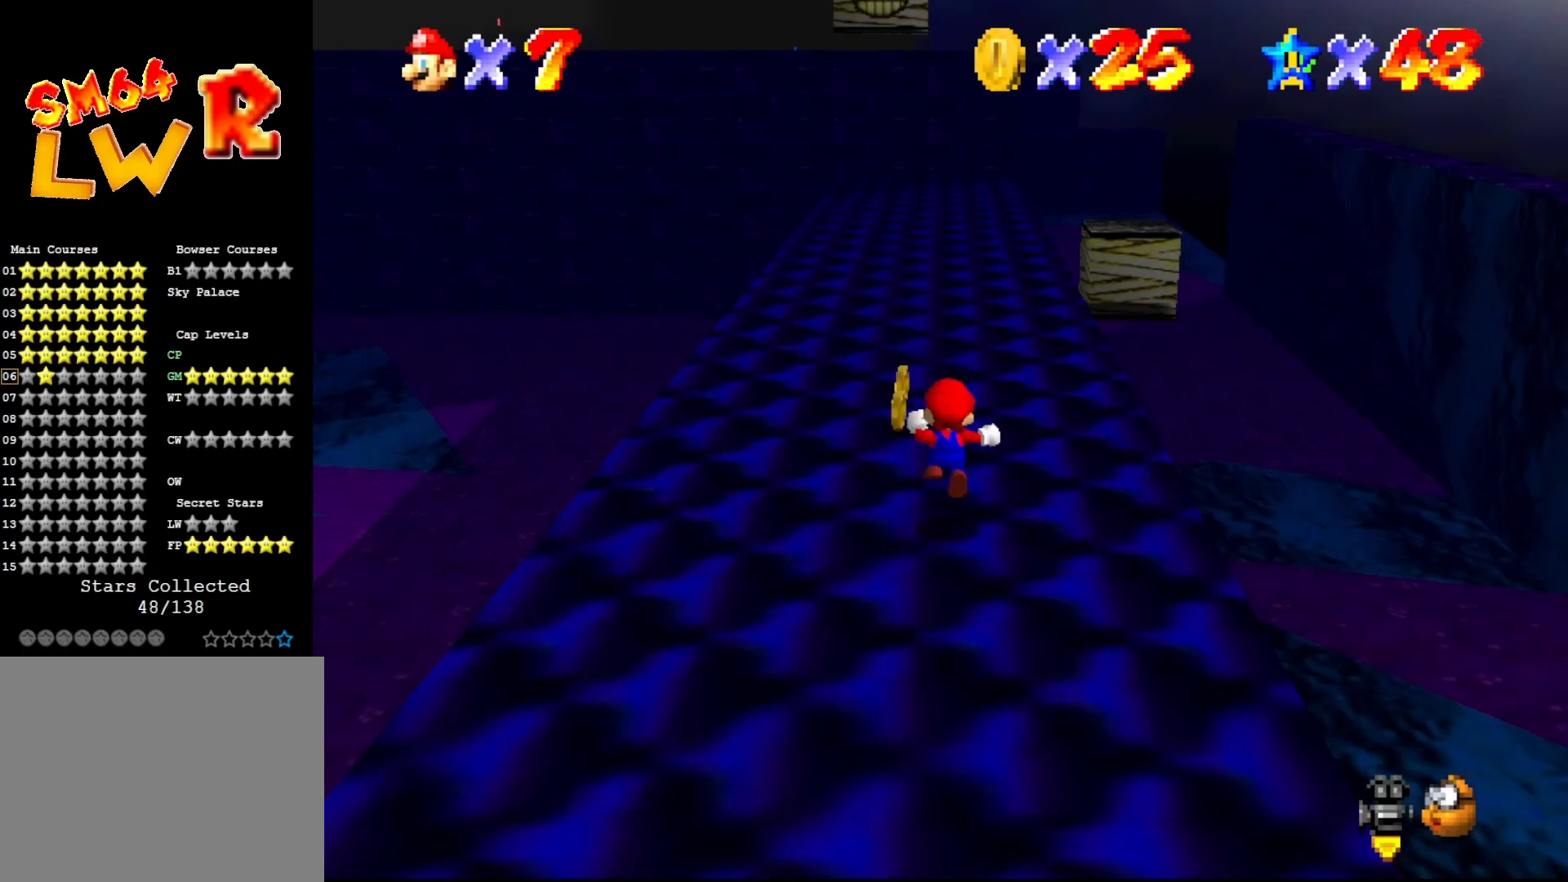
{"buttons": [], "left_stick": "up", "events": [[150, "A", "up"]]}
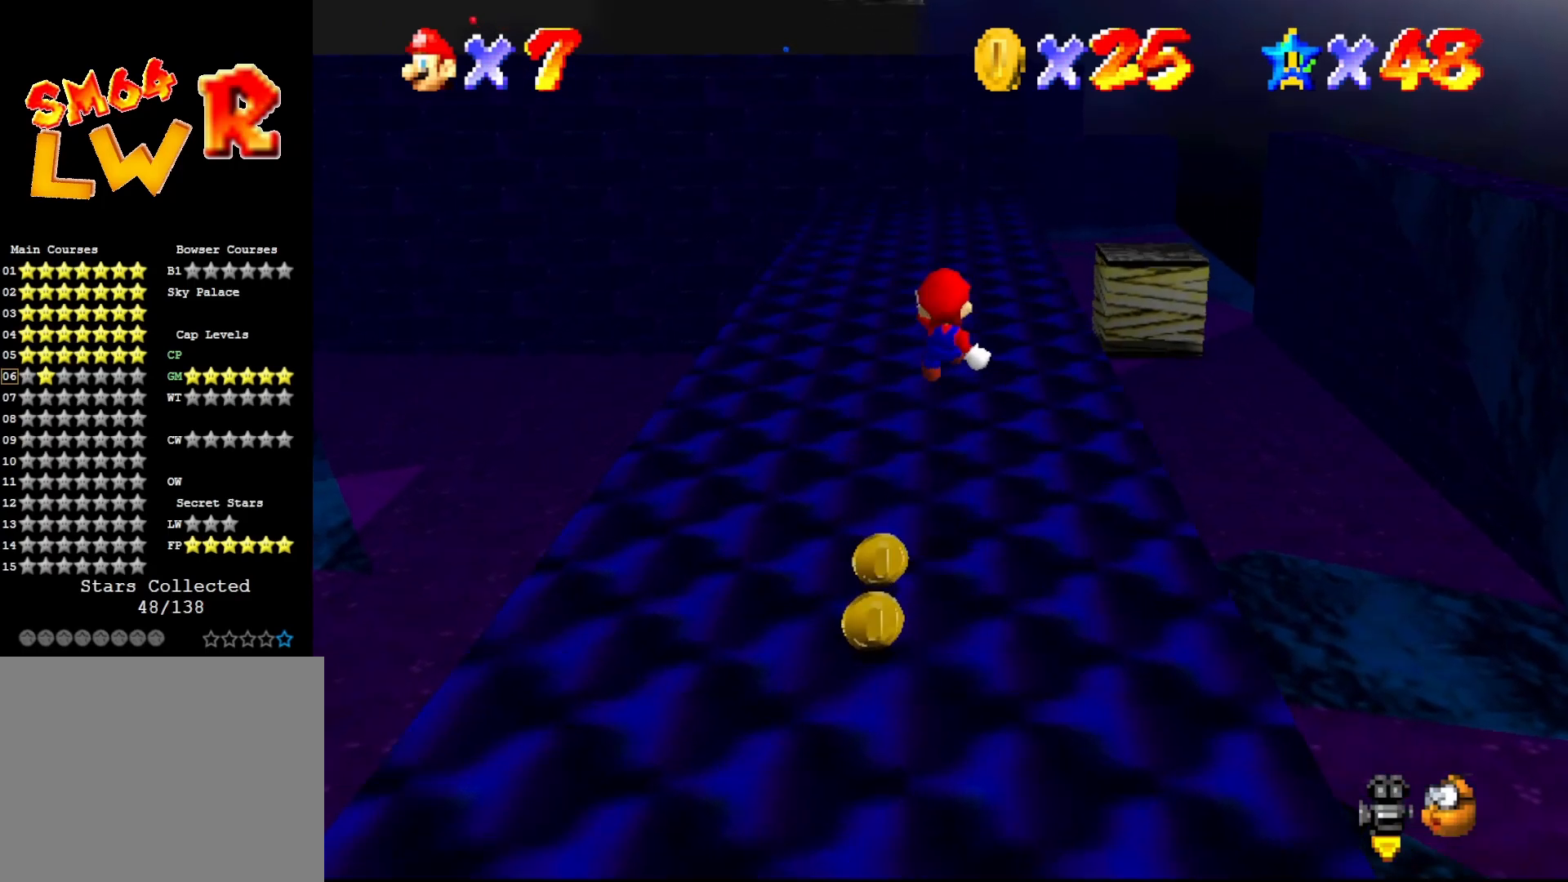
{"buttons": [], "left_stick": "up-right", "events": [[283, "left_stick", "up-right"]]}
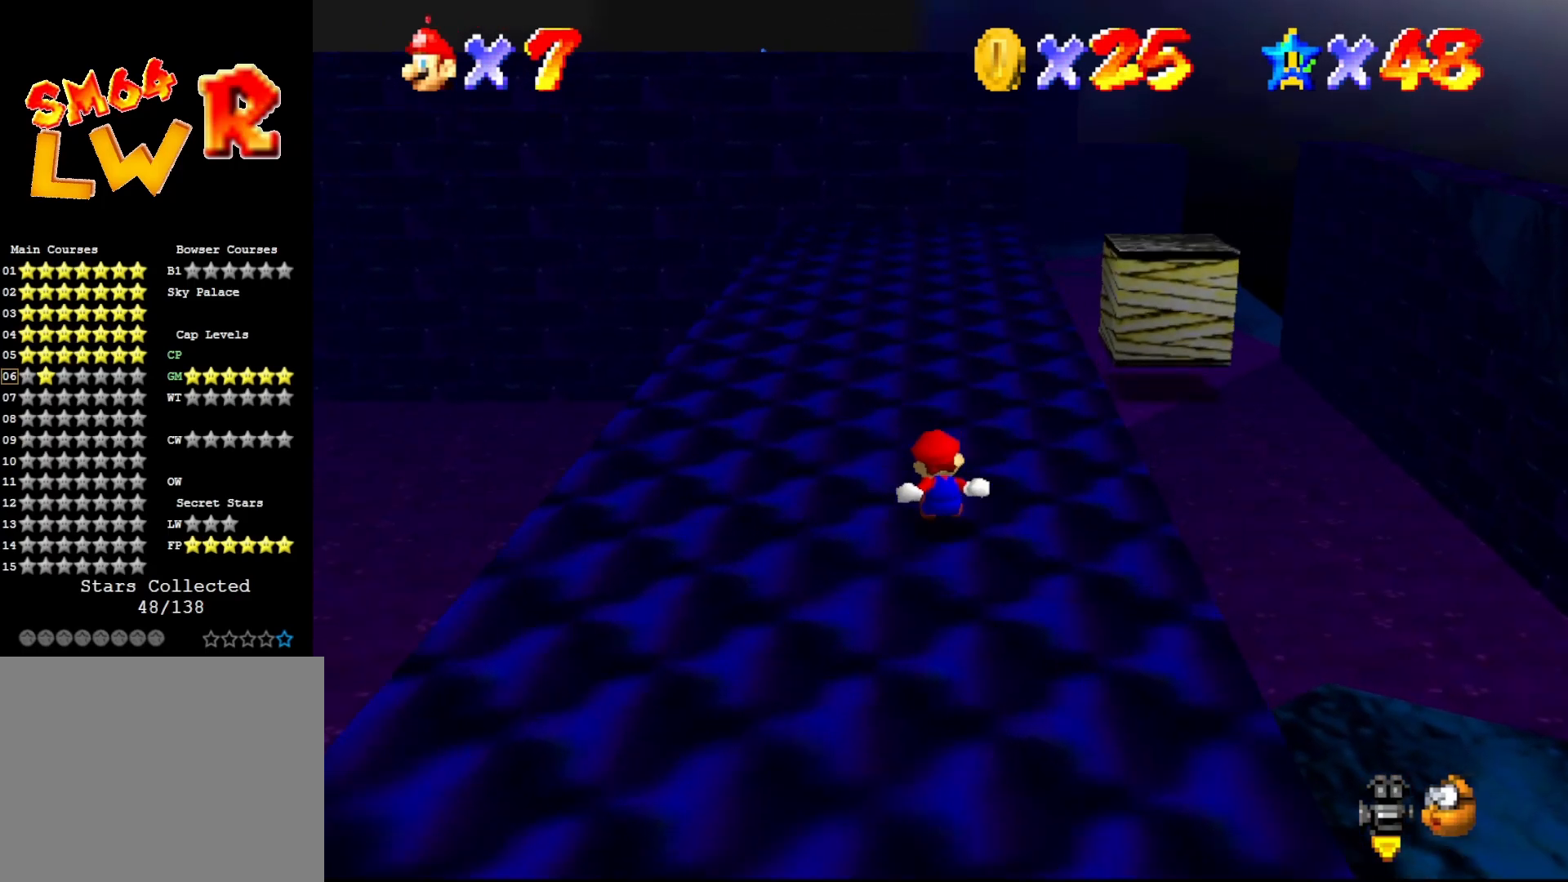
{"buttons": [], "left_stick": "center", "events": [[50, "A", "down"], [133, "A", "up"], [133, "left_stick", "up"], [317, "C_RIGHT", "down"], [383, "C_RIGHT", "up"], [383, "left_stick", "center"], [450, "C_RIGHT", "down"], [483, "C_RIGHT", "up"]]}
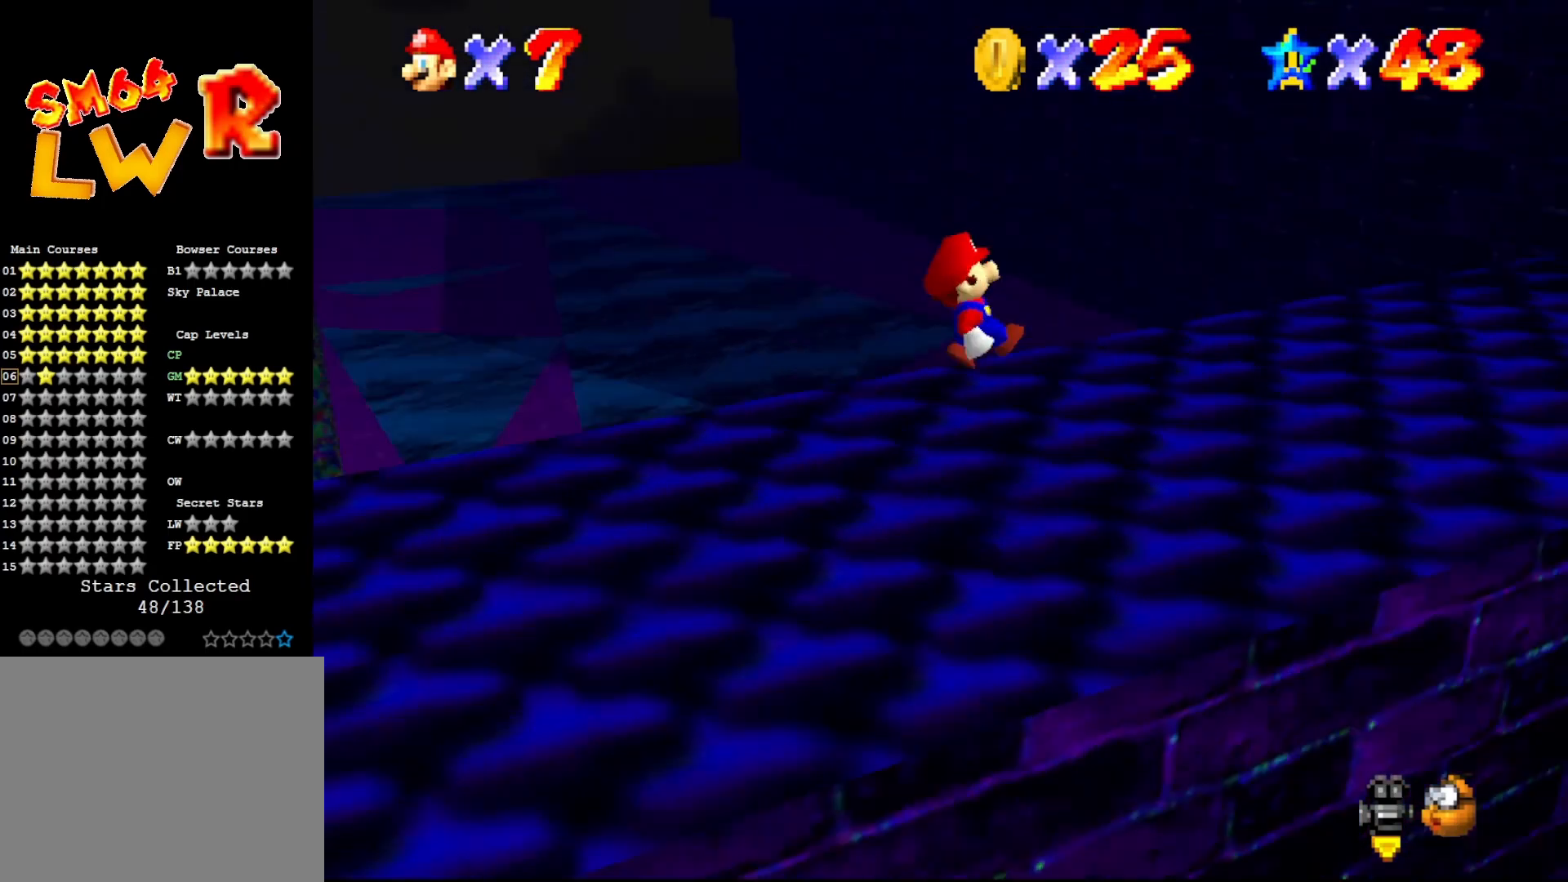
{"buttons": ["A"], "left_stick": "center", "events": [[367, "A", "down"]]}
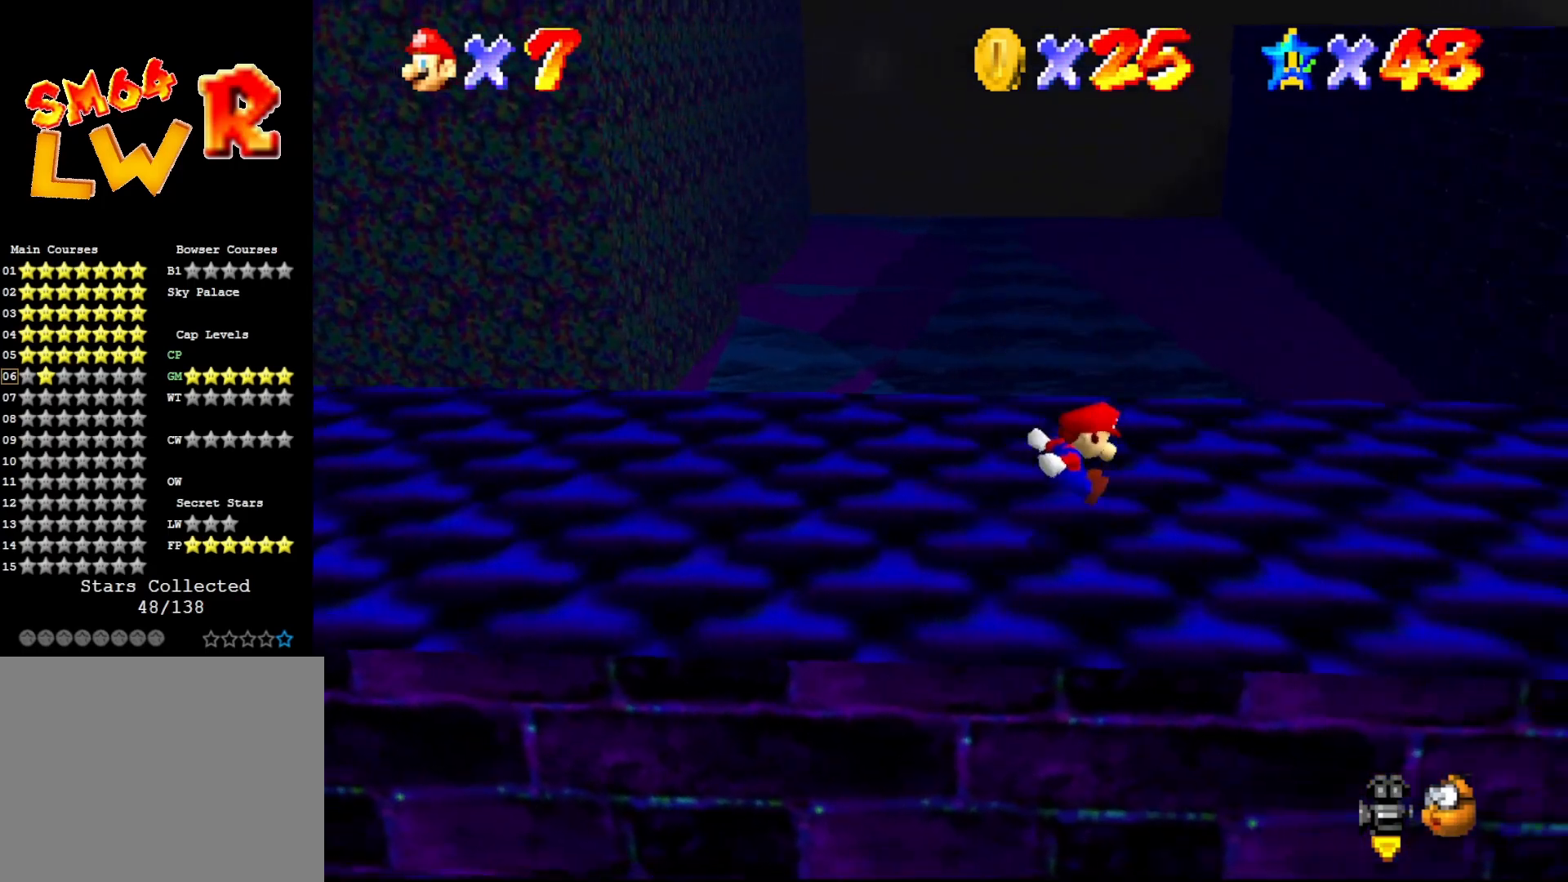
{"buttons": ["A"], "left_stick": "center", "events": [[150, "left_stick", "right"], [317, "B", "down"], [367, "B", "up"], [367, "left_stick", "center"]]}
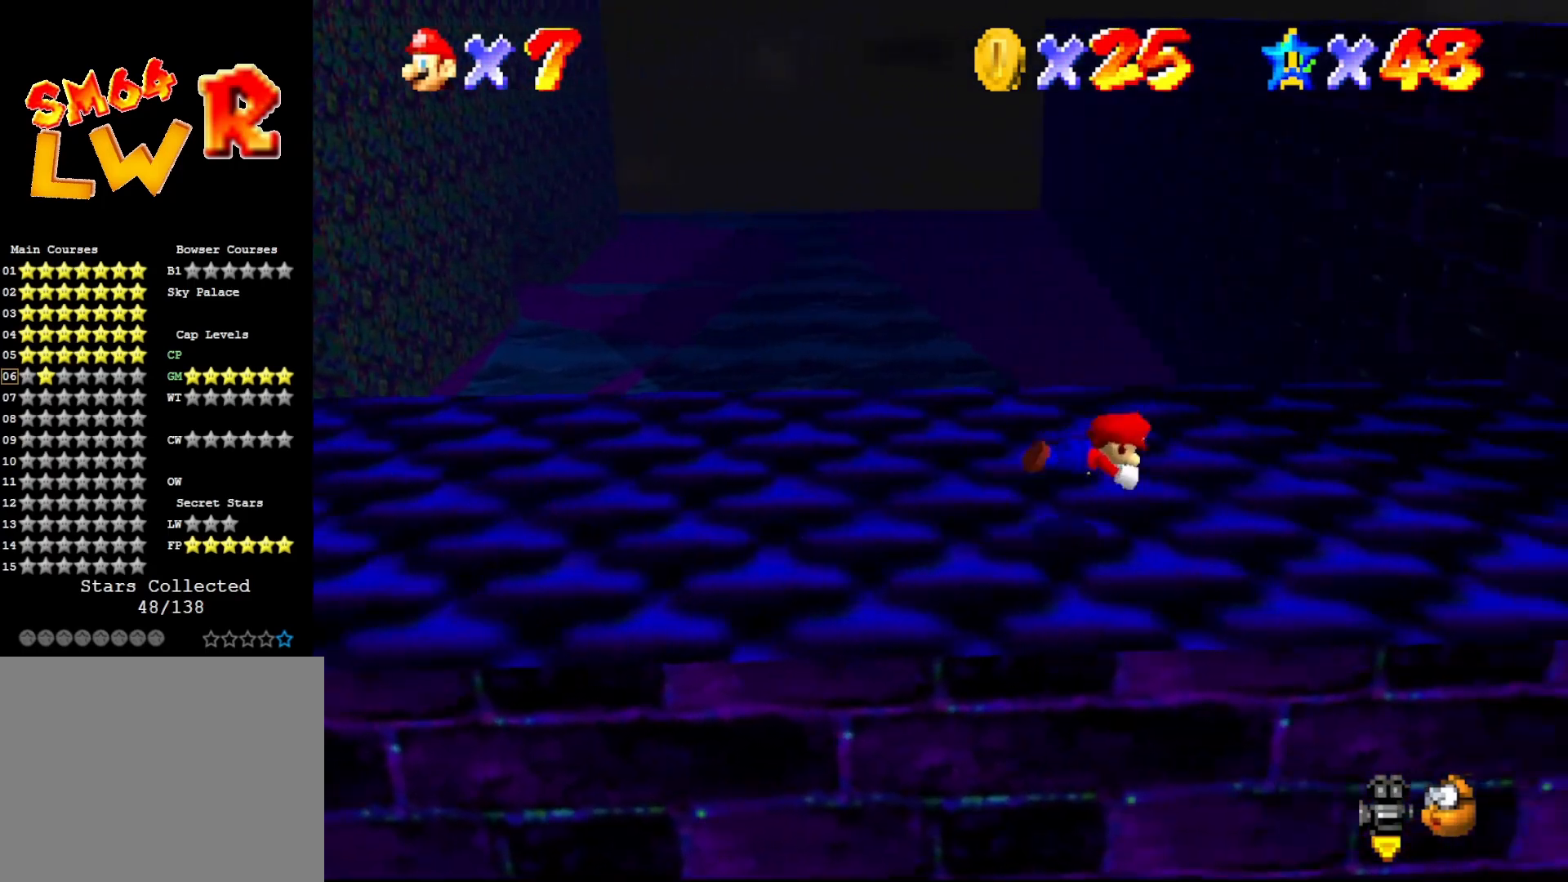
{"buttons": ["A"], "left_stick": "left", "events": [[250, "B", "down"], [317, "B", "up"], [317, "left_stick", "left"]]}
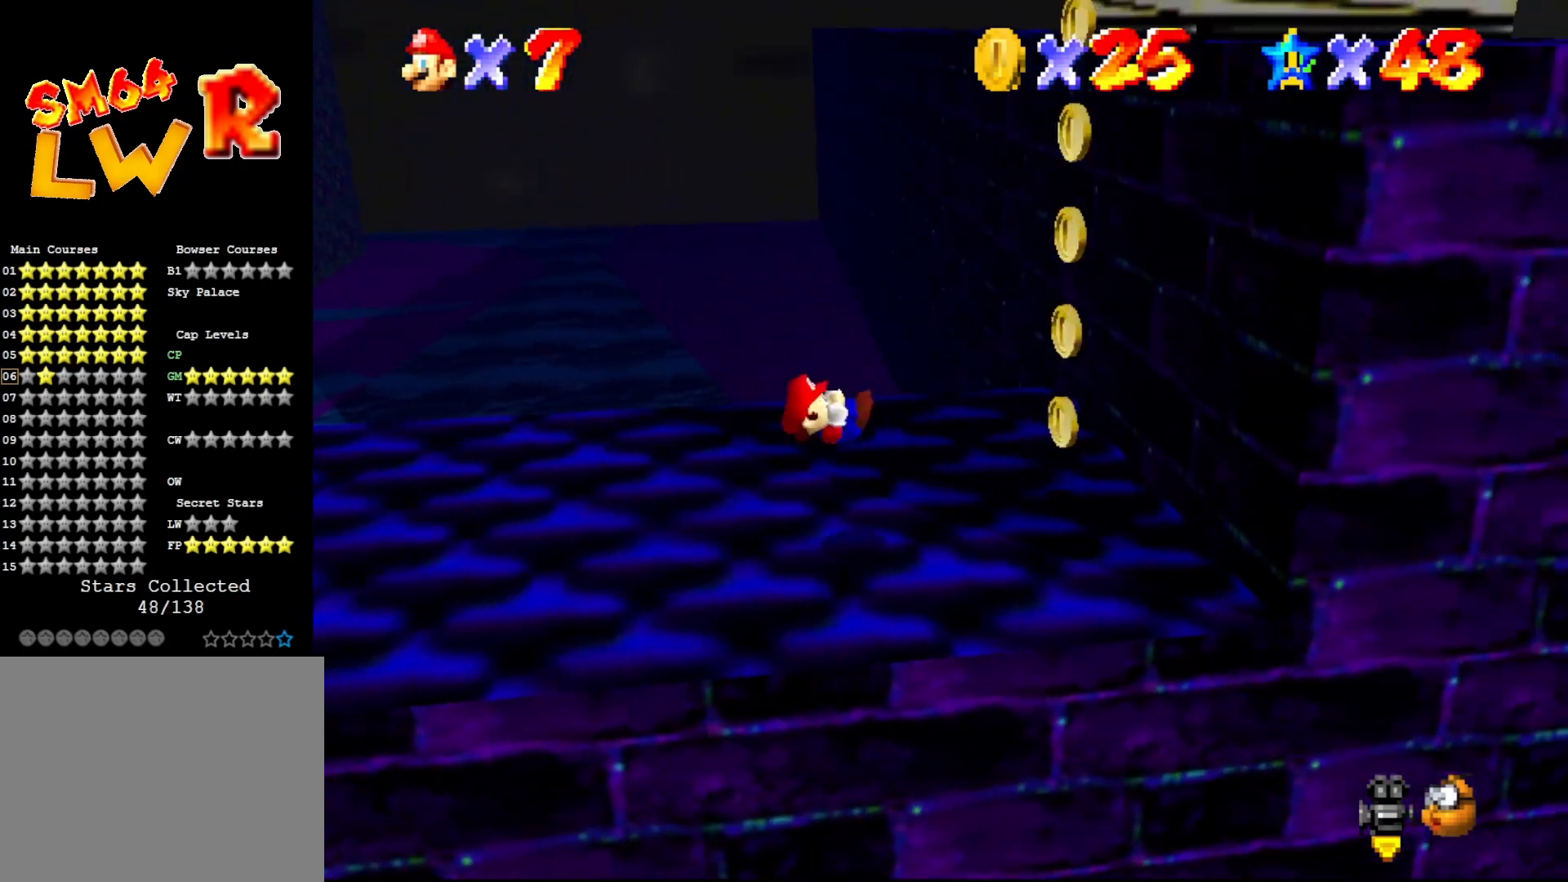
{"buttons": [], "left_stick": "center", "events": [[50, "left_stick", "center"], [233, "B", "down"], [350, "A", "up"], [350, "B", "up"]]}
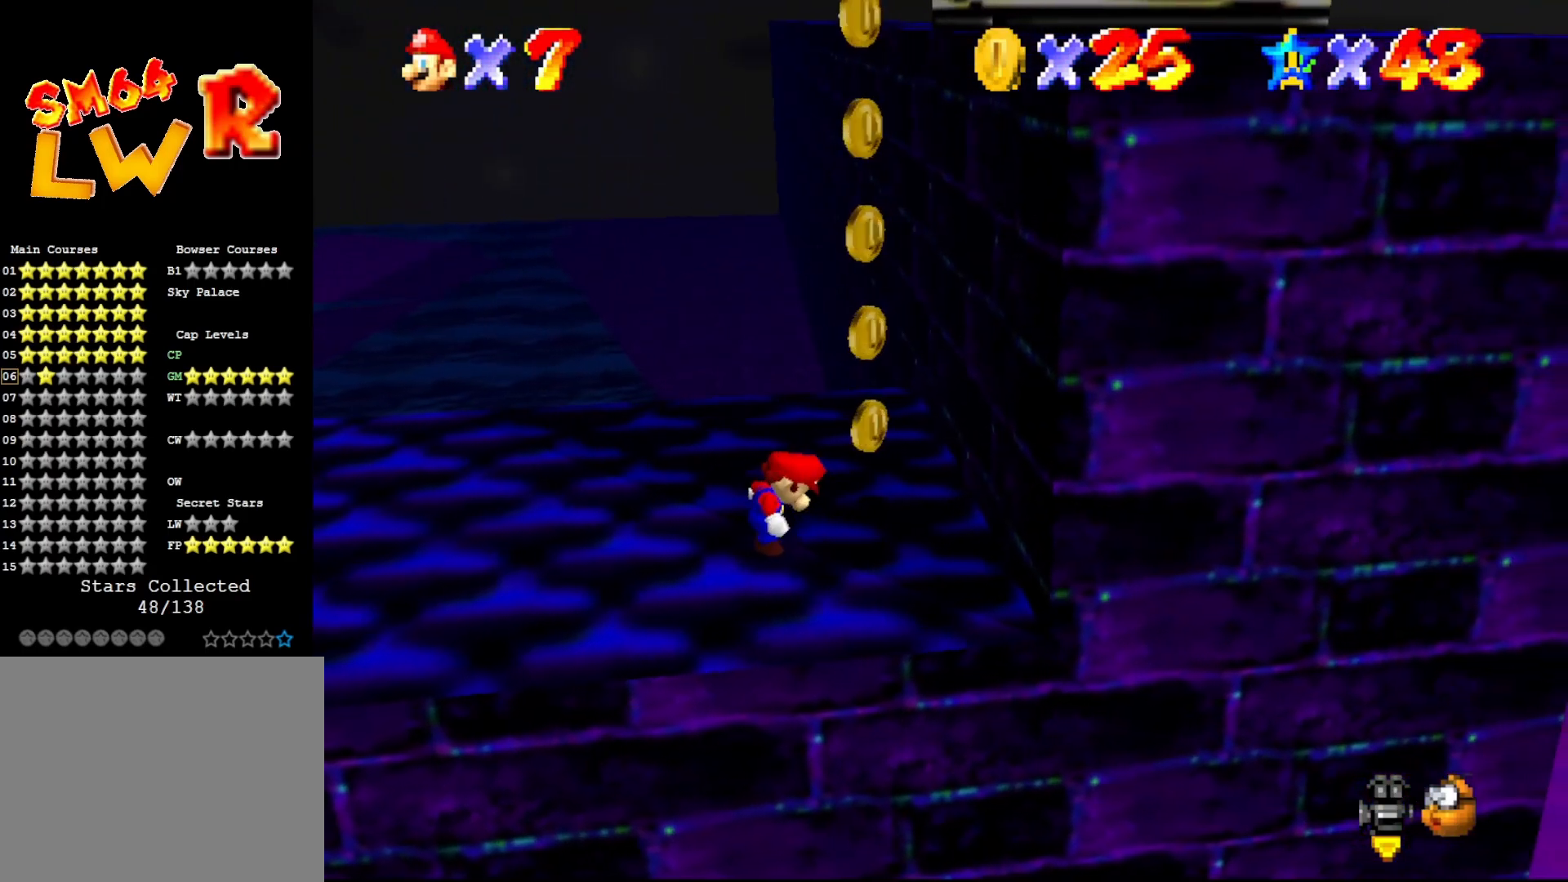
{"buttons": [], "left_stick": "down-right", "events": [[150, "left_stick", "right"], [433, "left_stick", "down-right"]]}
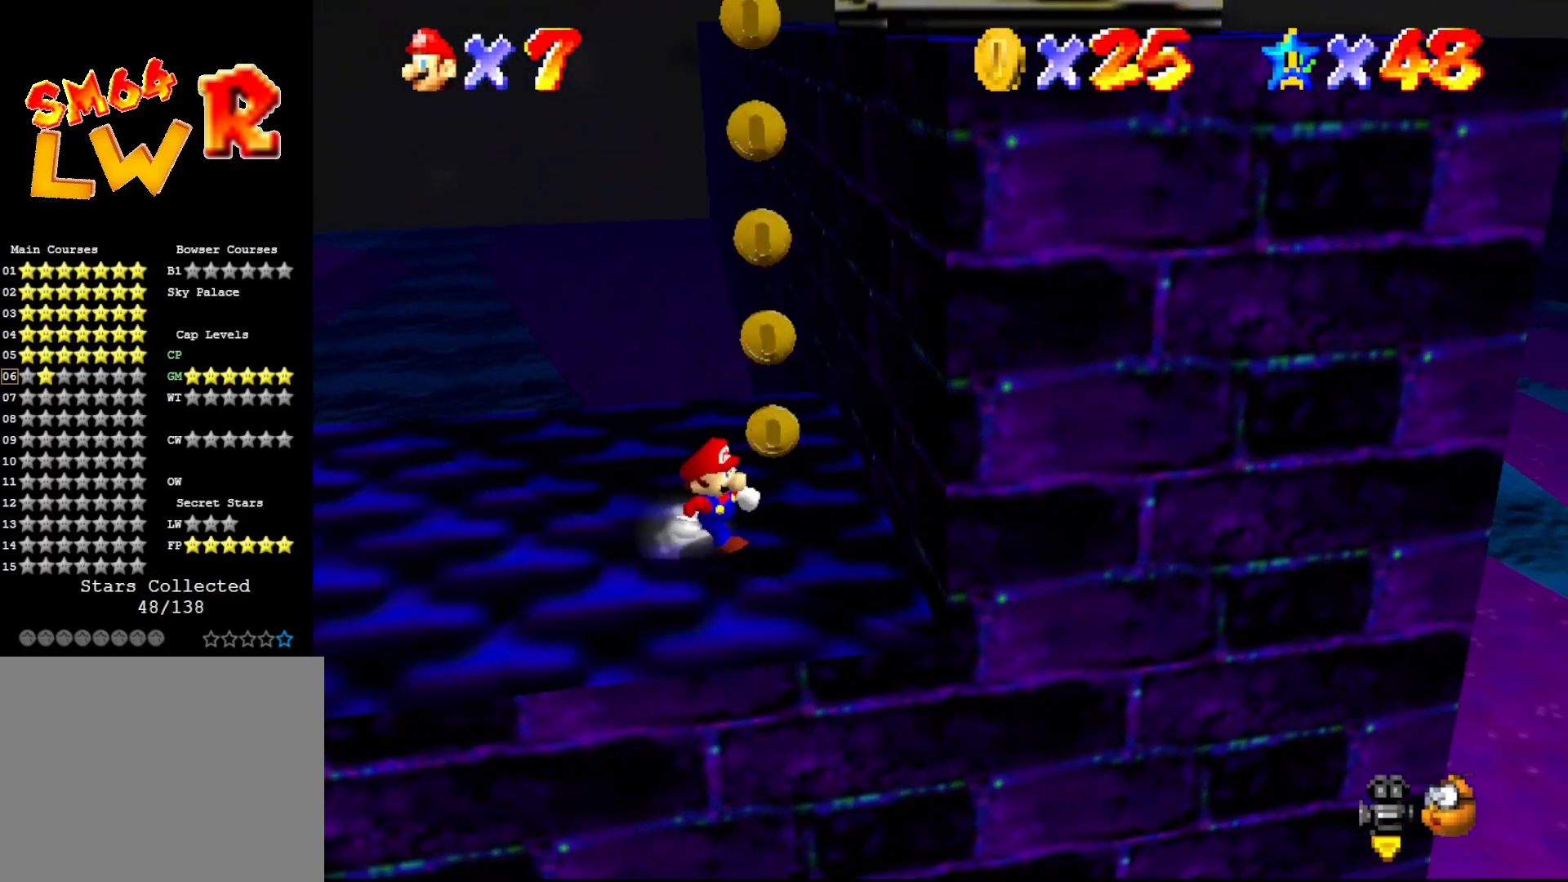
{"buttons": [], "left_stick": "up-right", "events": [[117, "left_stick", "down-left"], [217, "left_stick", "left"], [433, "left_stick", "up-right"]]}
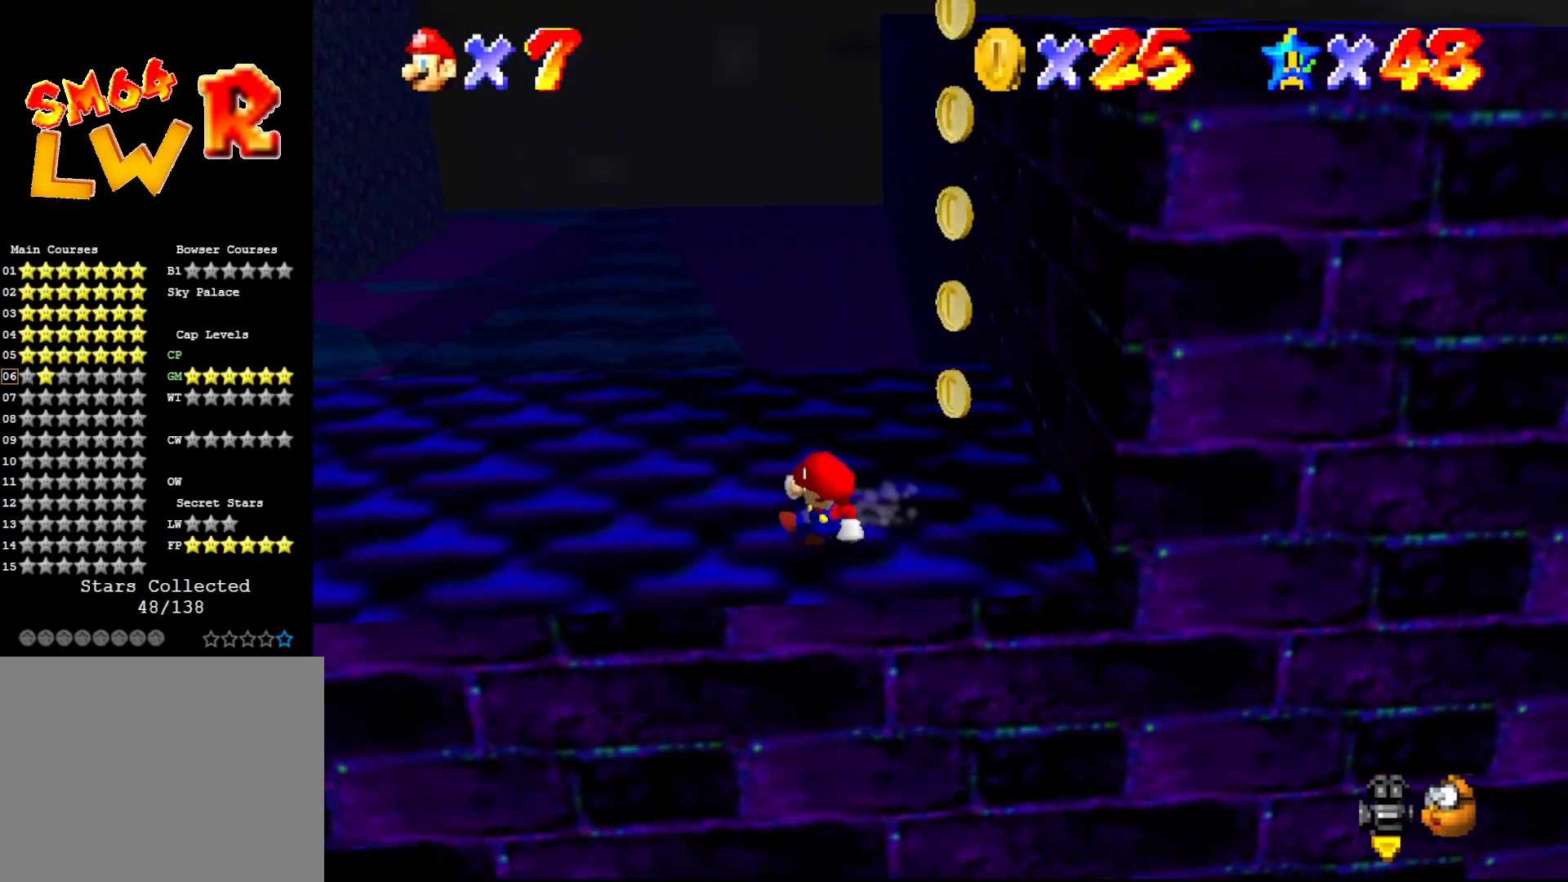
{"buttons": ["A"], "left_stick": "right", "events": [[133, "A", "down"], [350, "left_stick", "right"]]}
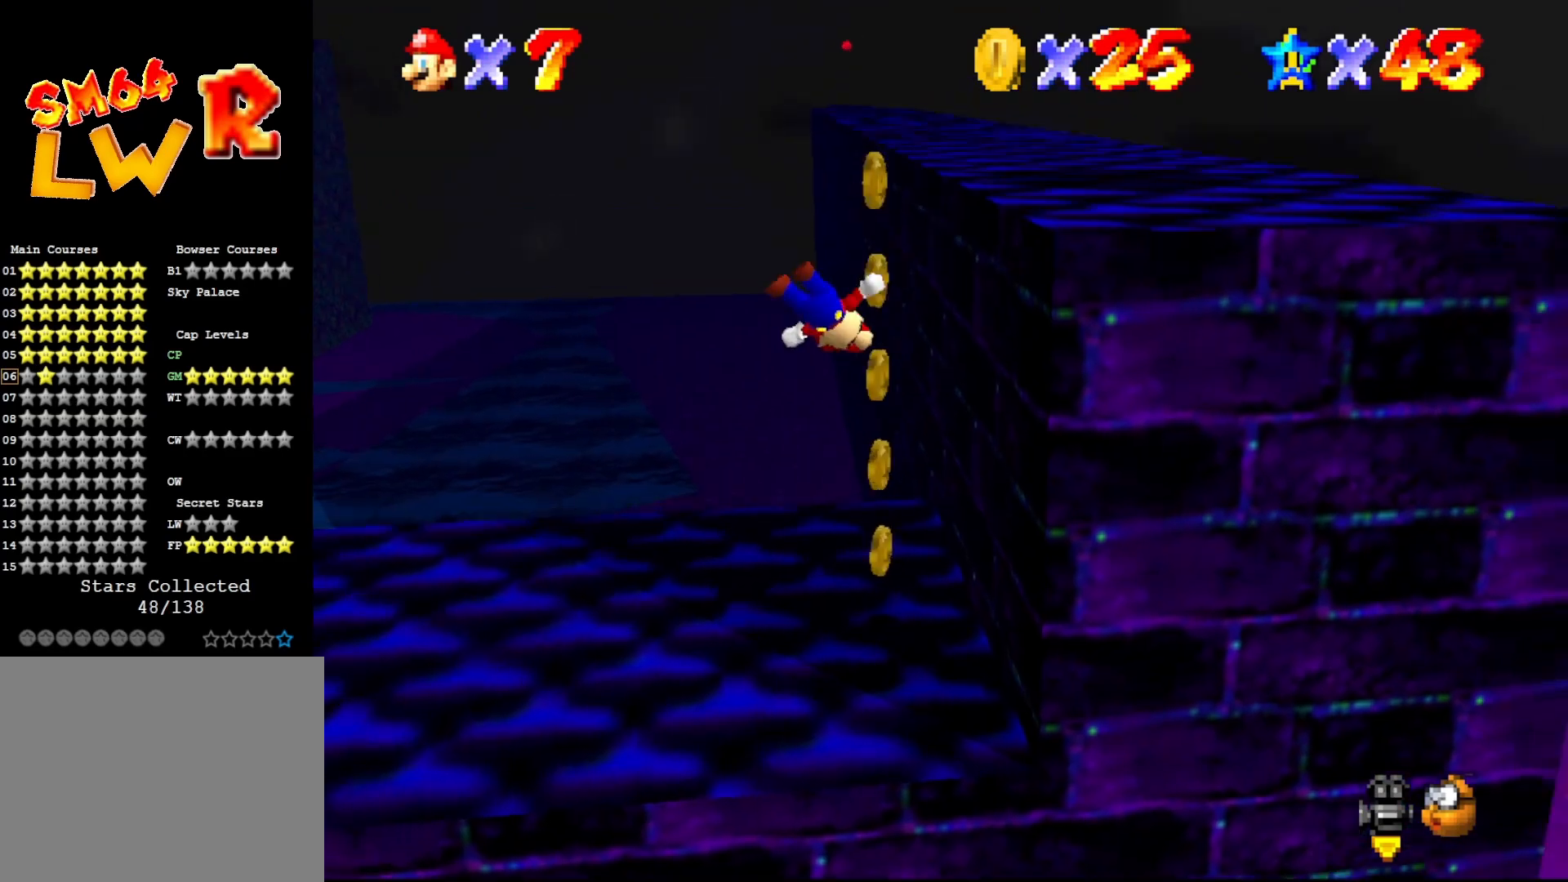
{"buttons": ["C_LEFT"], "left_stick": "center", "events": [[133, "A", "up"], [317, "A", "down"], [417, "A", "up"], [417, "left_stick", "center"], [483, "C_LEFT", "down"]]}
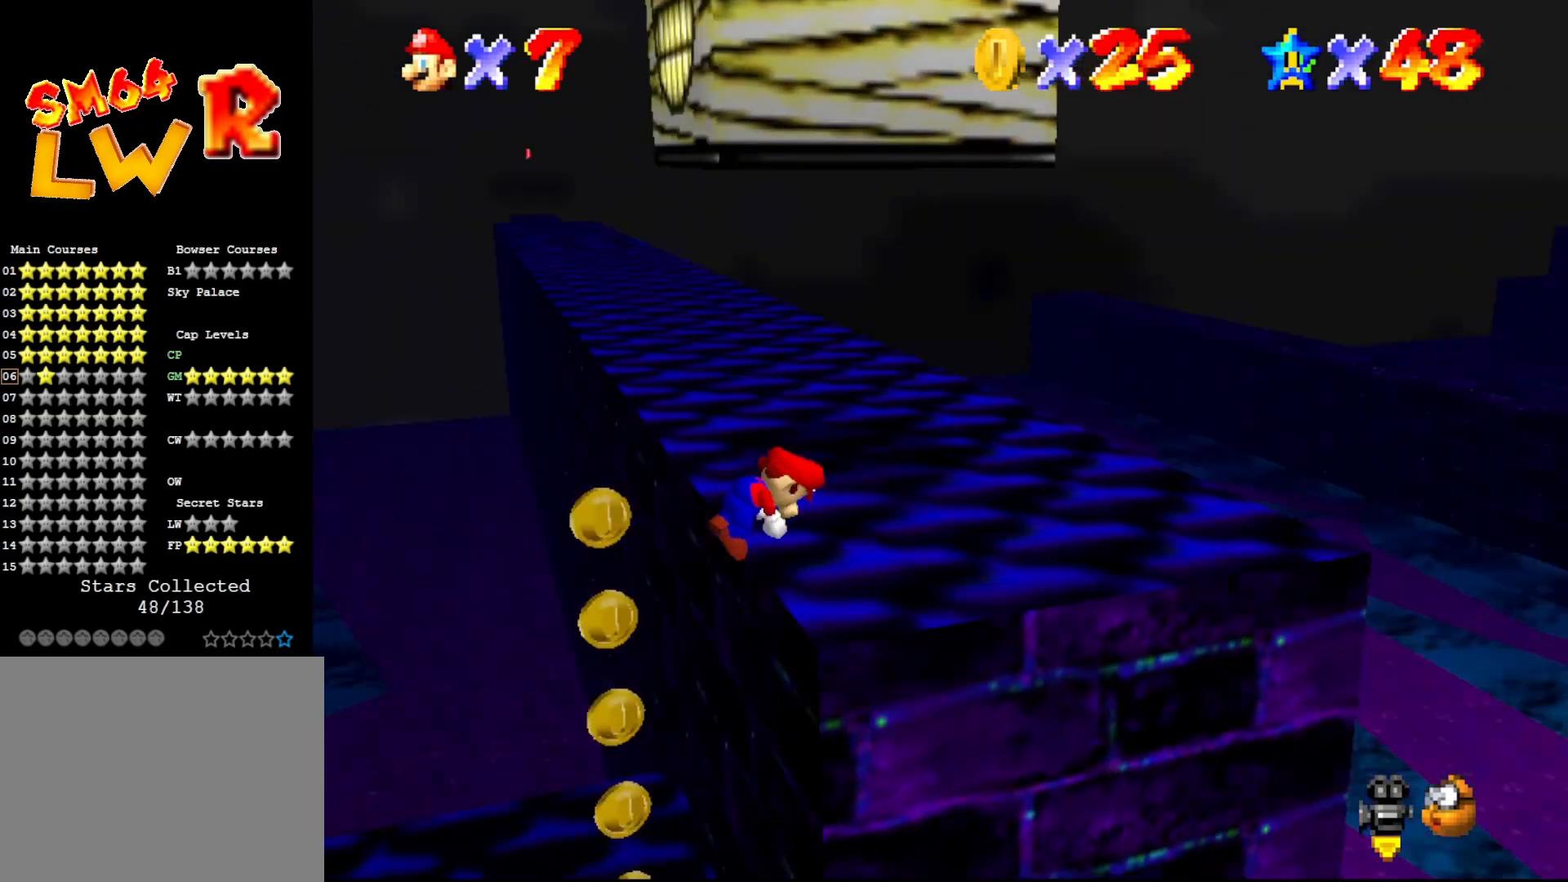
{"buttons": [], "left_stick": "up-right", "events": [[100, "C_LEFT", "up"], [117, "left_stick", "up-right"]]}
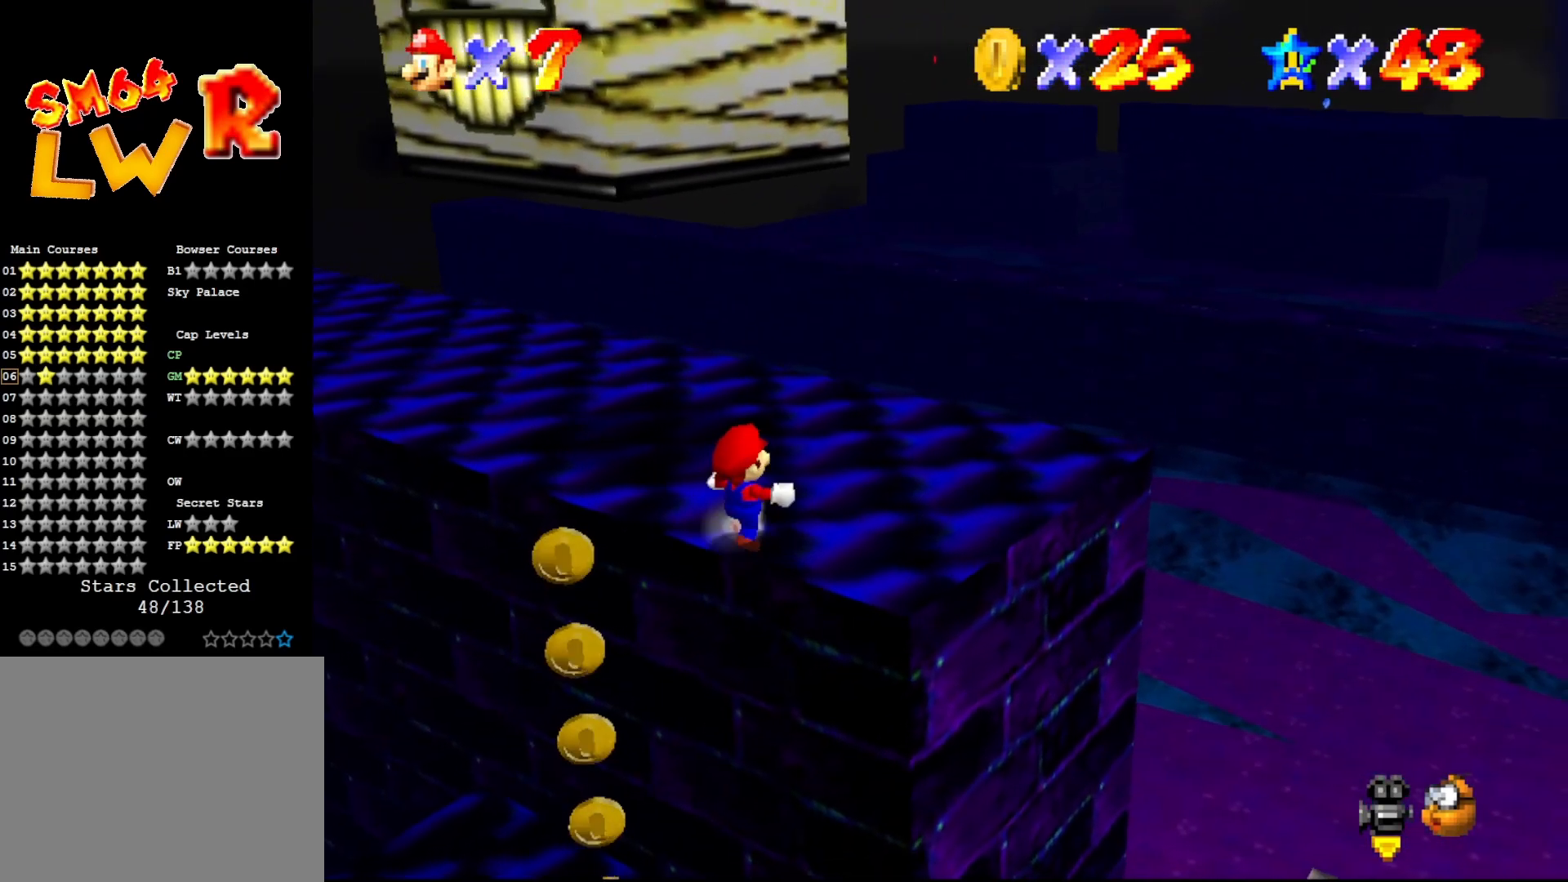
{"buttons": [], "left_stick": "up-right", "events": []}
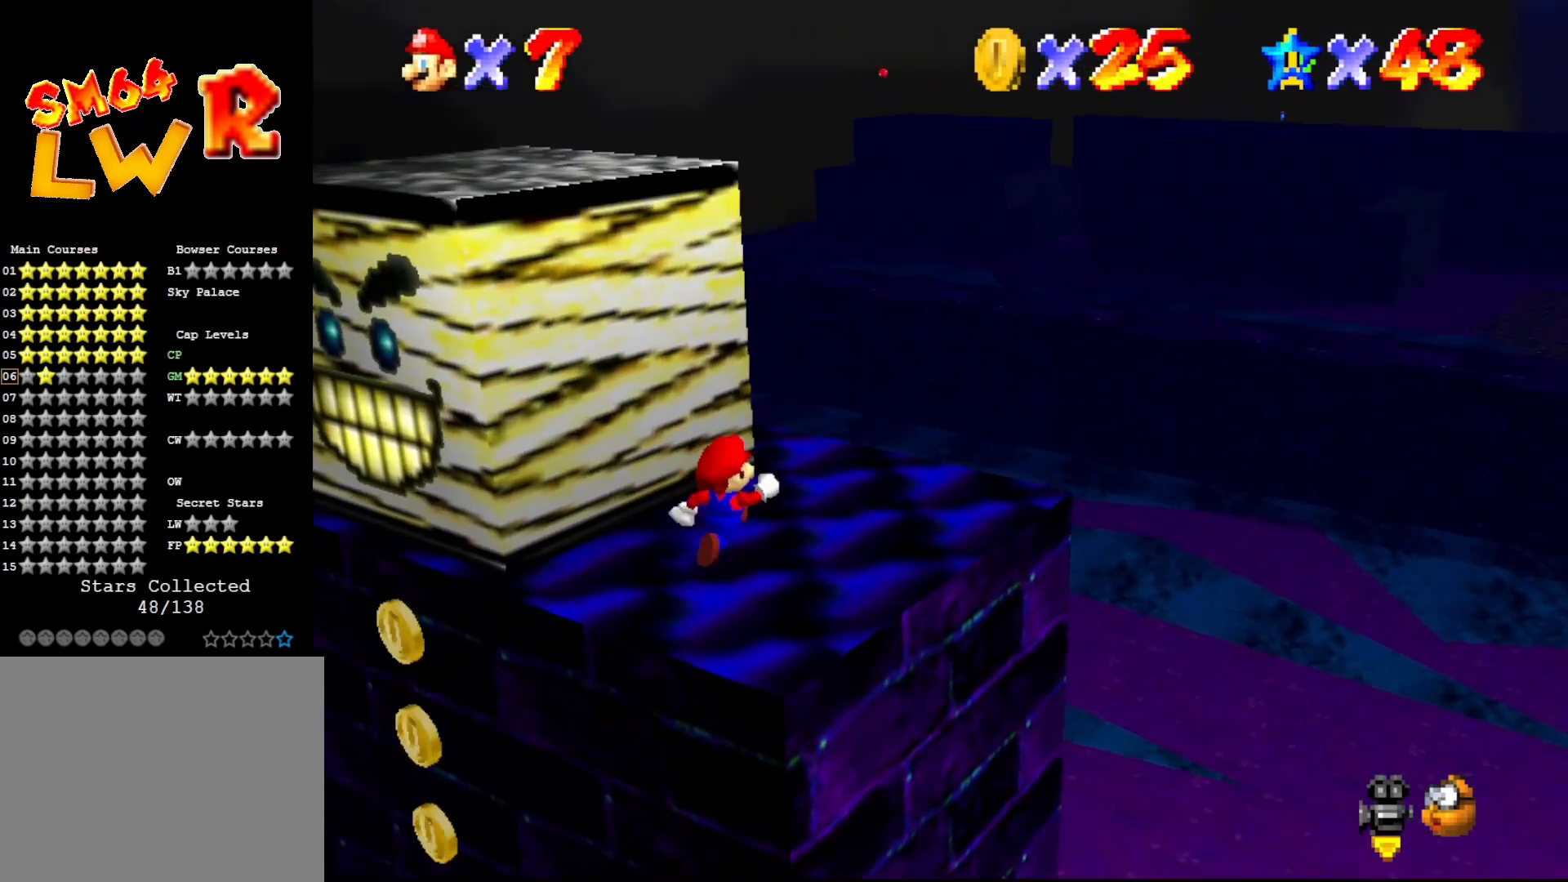
{"buttons": ["C_LEFT"], "left_stick": "center", "events": [[100, "left_stick", "center"], [417, "C_LEFT", "down"]]}
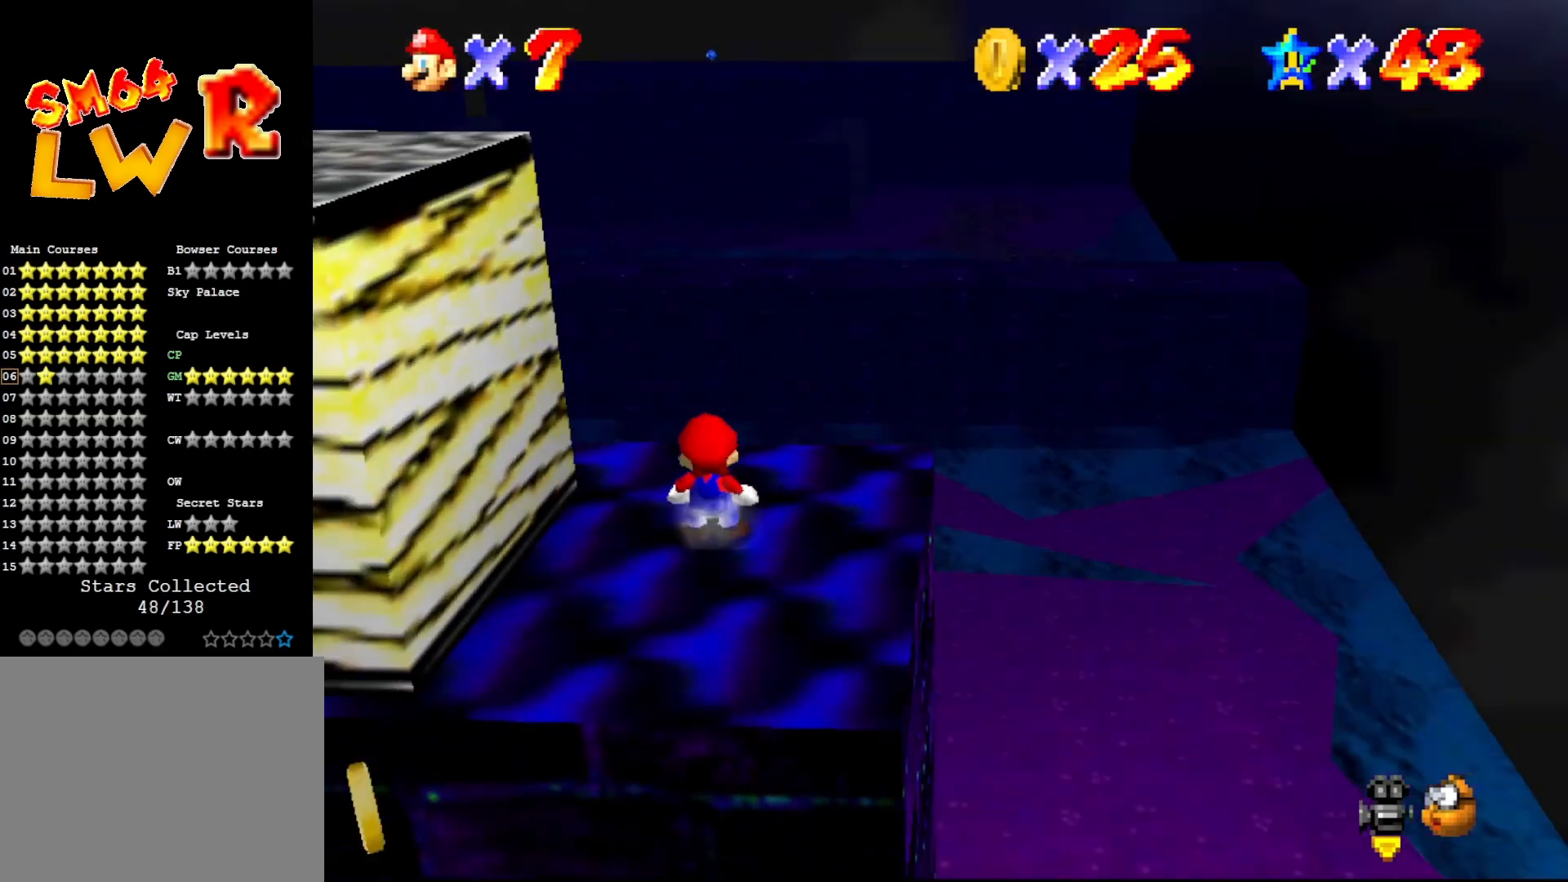
{"buttons": ["C_RIGHT"], "left_stick": "center", "events": [[17, "C_LEFT", "up"], [483, "C_RIGHT", "down"]]}
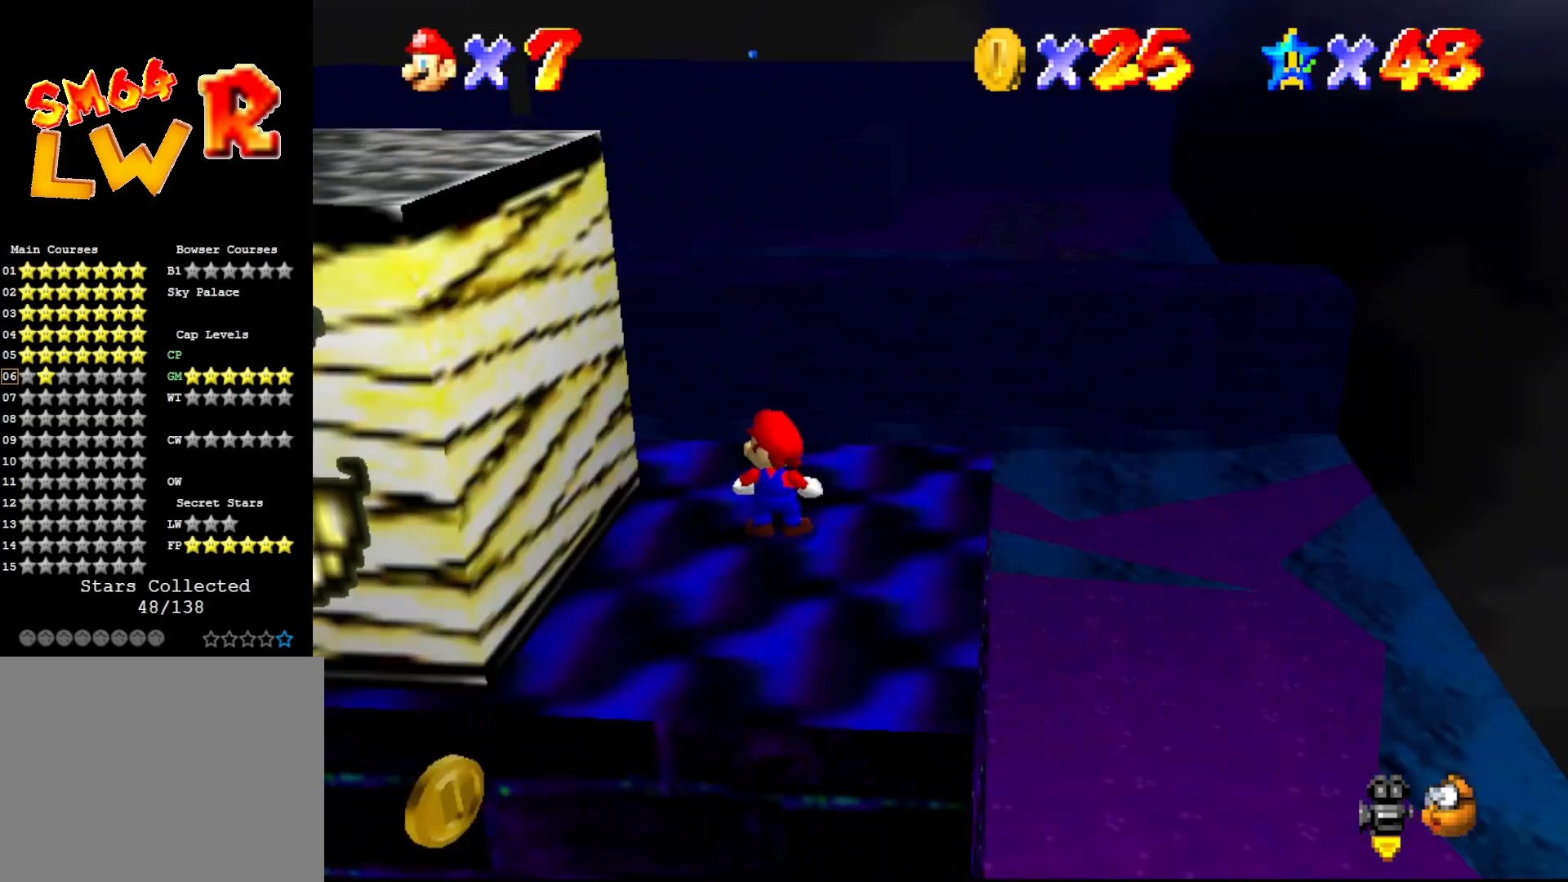
{"buttons": [], "left_stick": "up-right", "events": [[50, "C_RIGHT", "up"], [67, "left_stick", "up-right"], [250, "C_RIGHT", "down"], [300, "C_RIGHT", "up"]]}
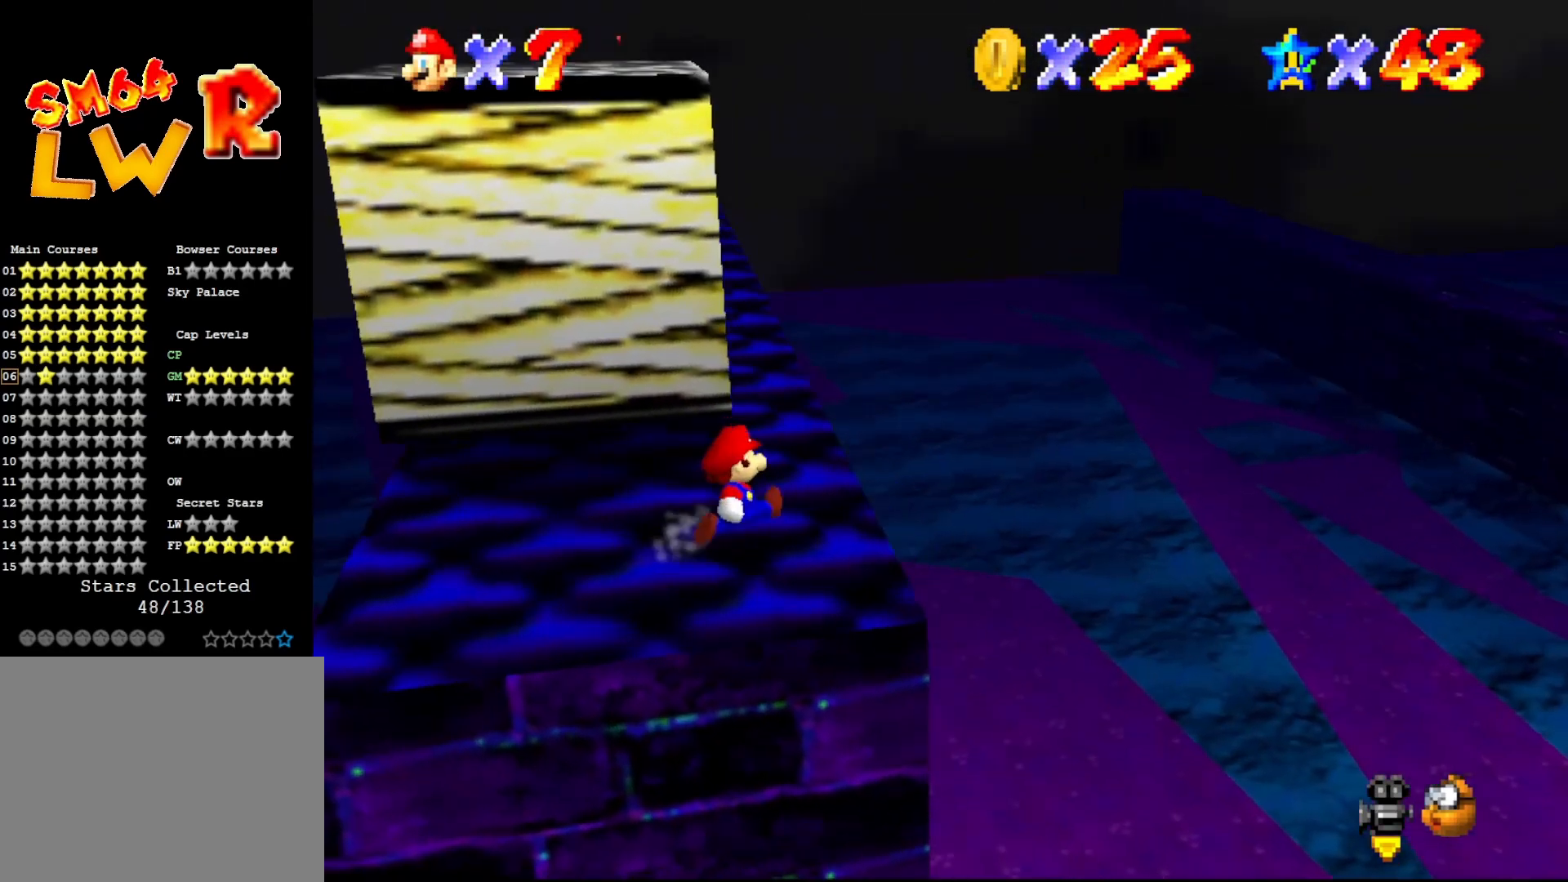
{"buttons": [], "left_stick": "up", "events": [[250, "left_stick", "up"]]}
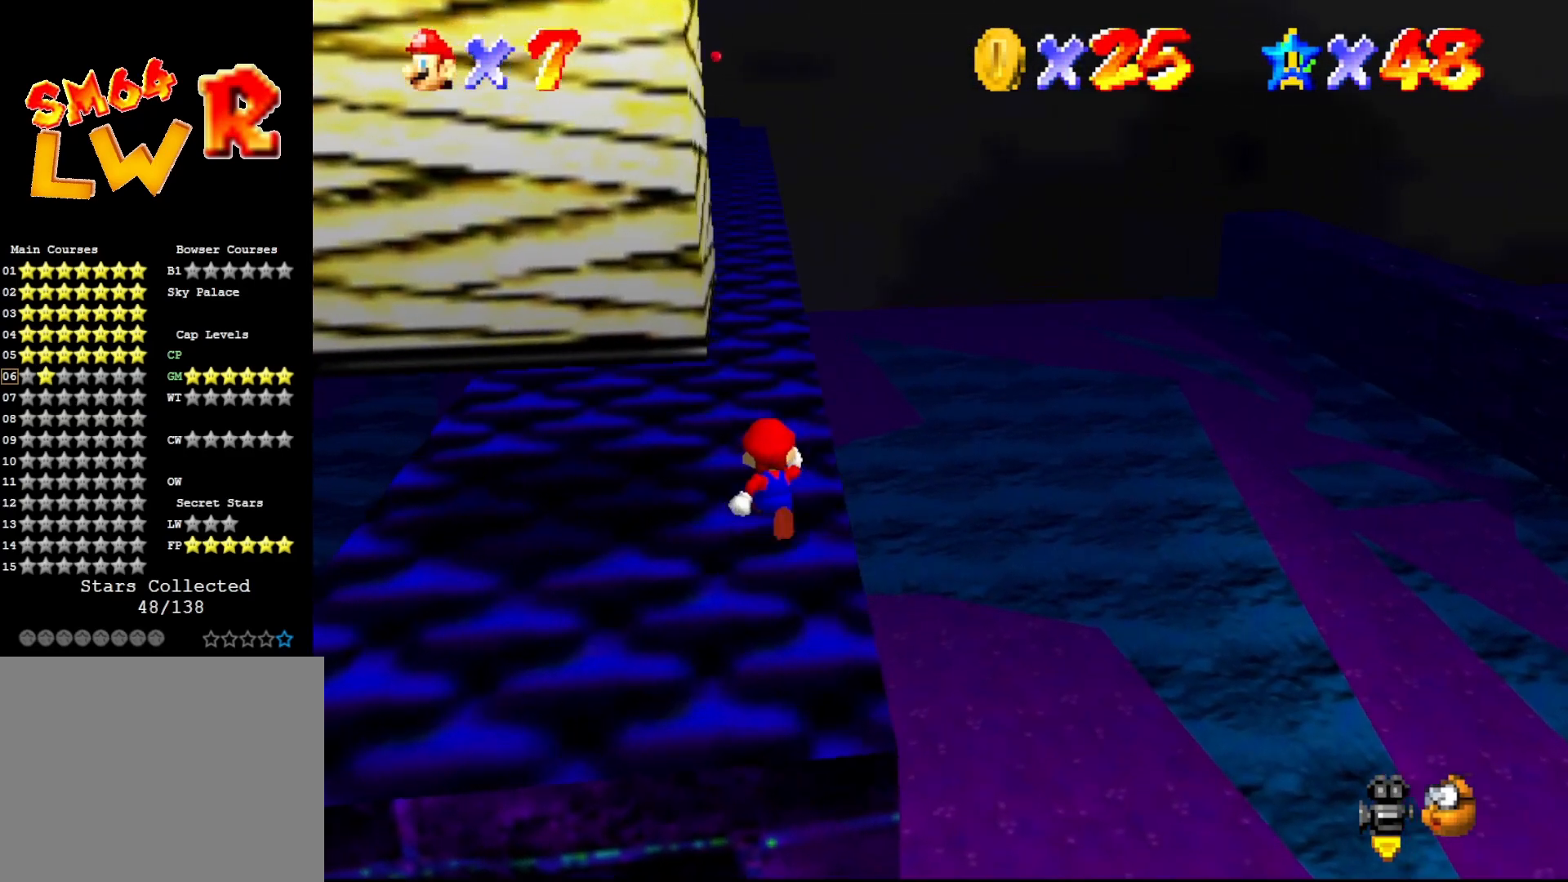
{"buttons": [], "left_stick": "up-right", "events": [[133, "A", "down"], [233, "A", "up"], [383, "C_RIGHT", "down"], [450, "left_stick", "up-right"], [483, "C_RIGHT", "up"]]}
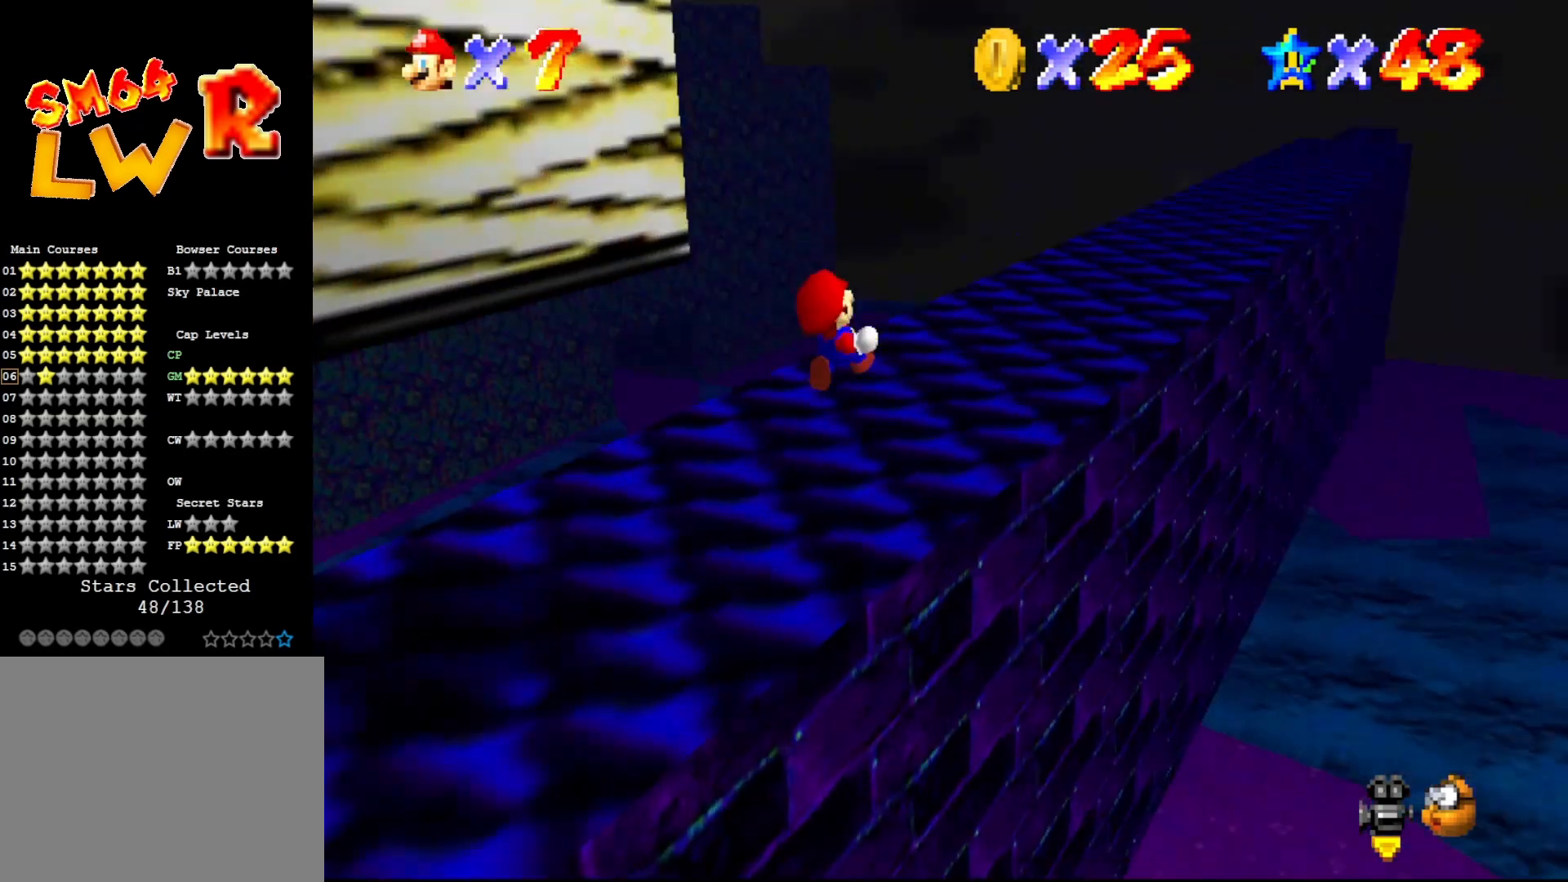
{"buttons": [], "left_stick": "up-right", "events": [[83, "C_RIGHT", "down"], [117, "C_RIGHT", "up"]]}
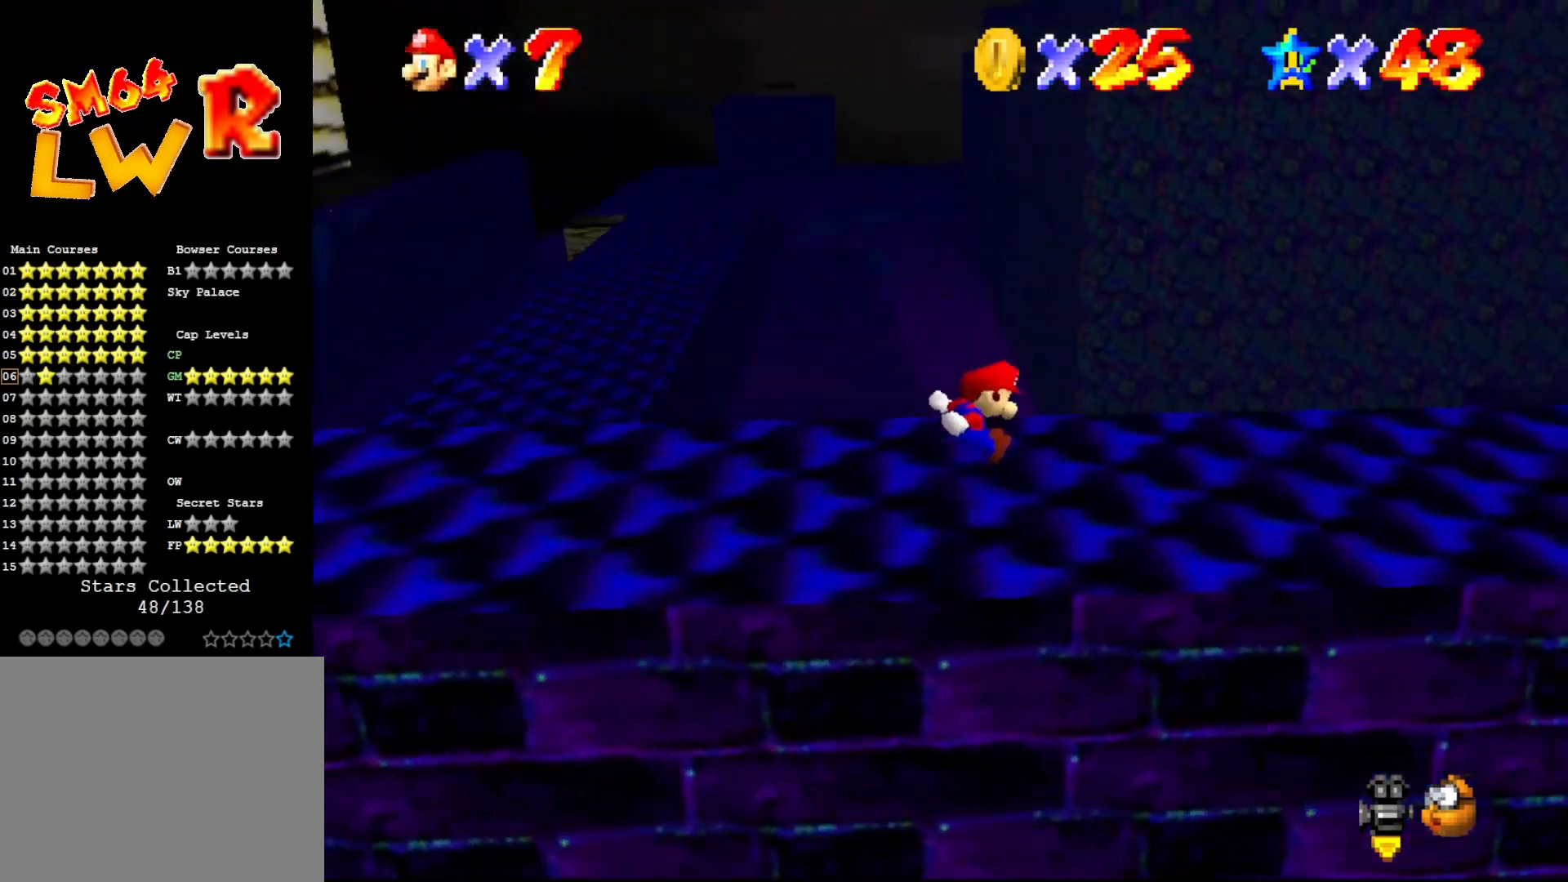
{"buttons": [], "left_stick": "up-right", "events": [[183, "A", "down"], [250, "A", "up"]]}
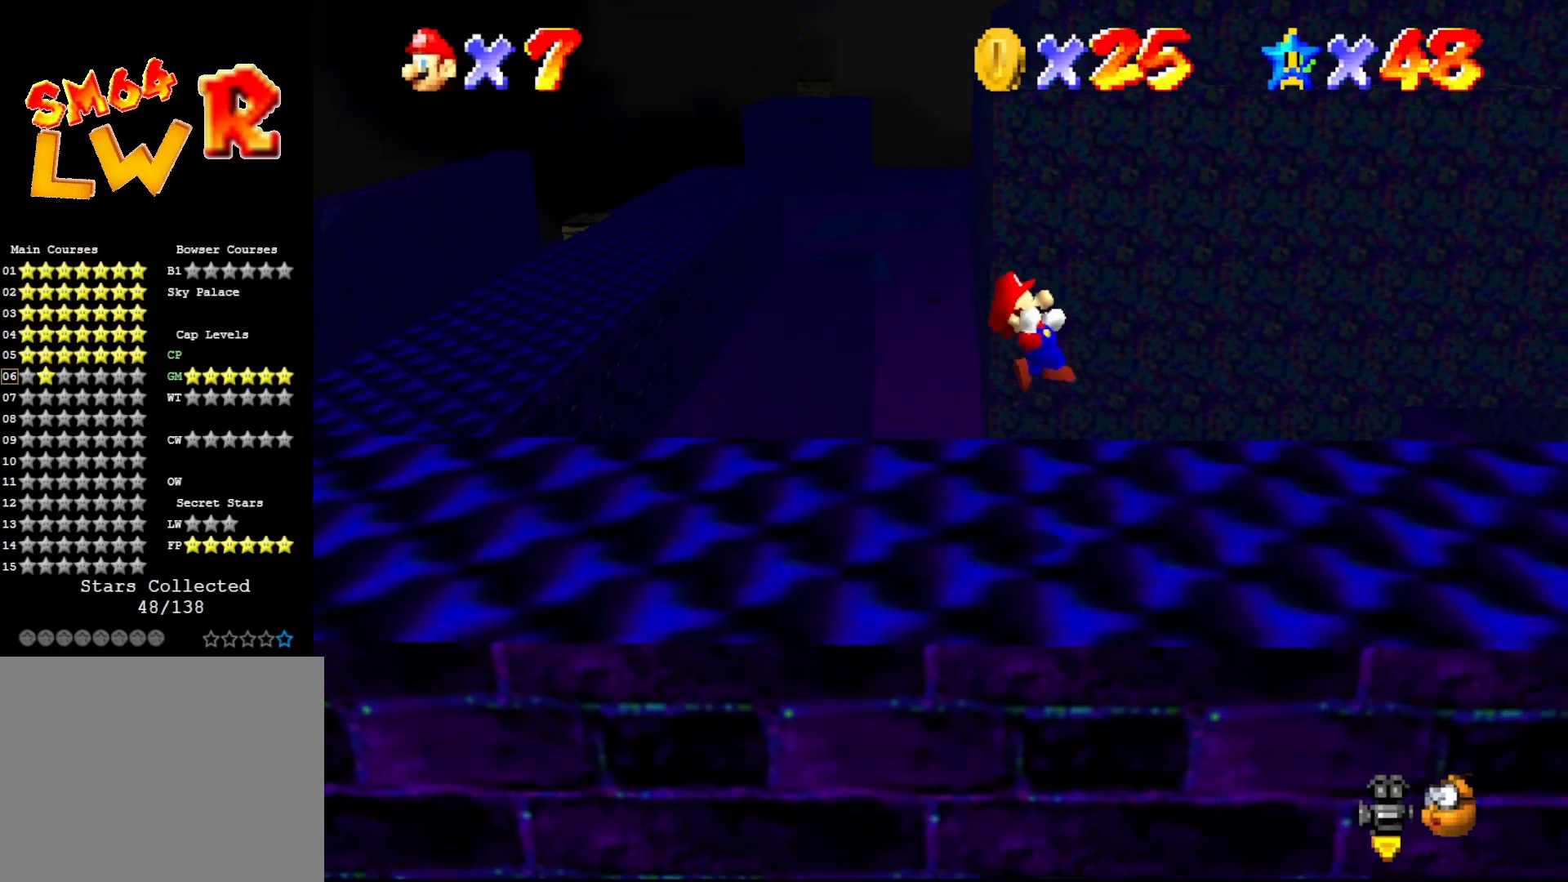
{"buttons": [], "left_stick": "up-right", "events": [[283, "C_LEFT", "down"], [367, "C_LEFT", "up"]]}
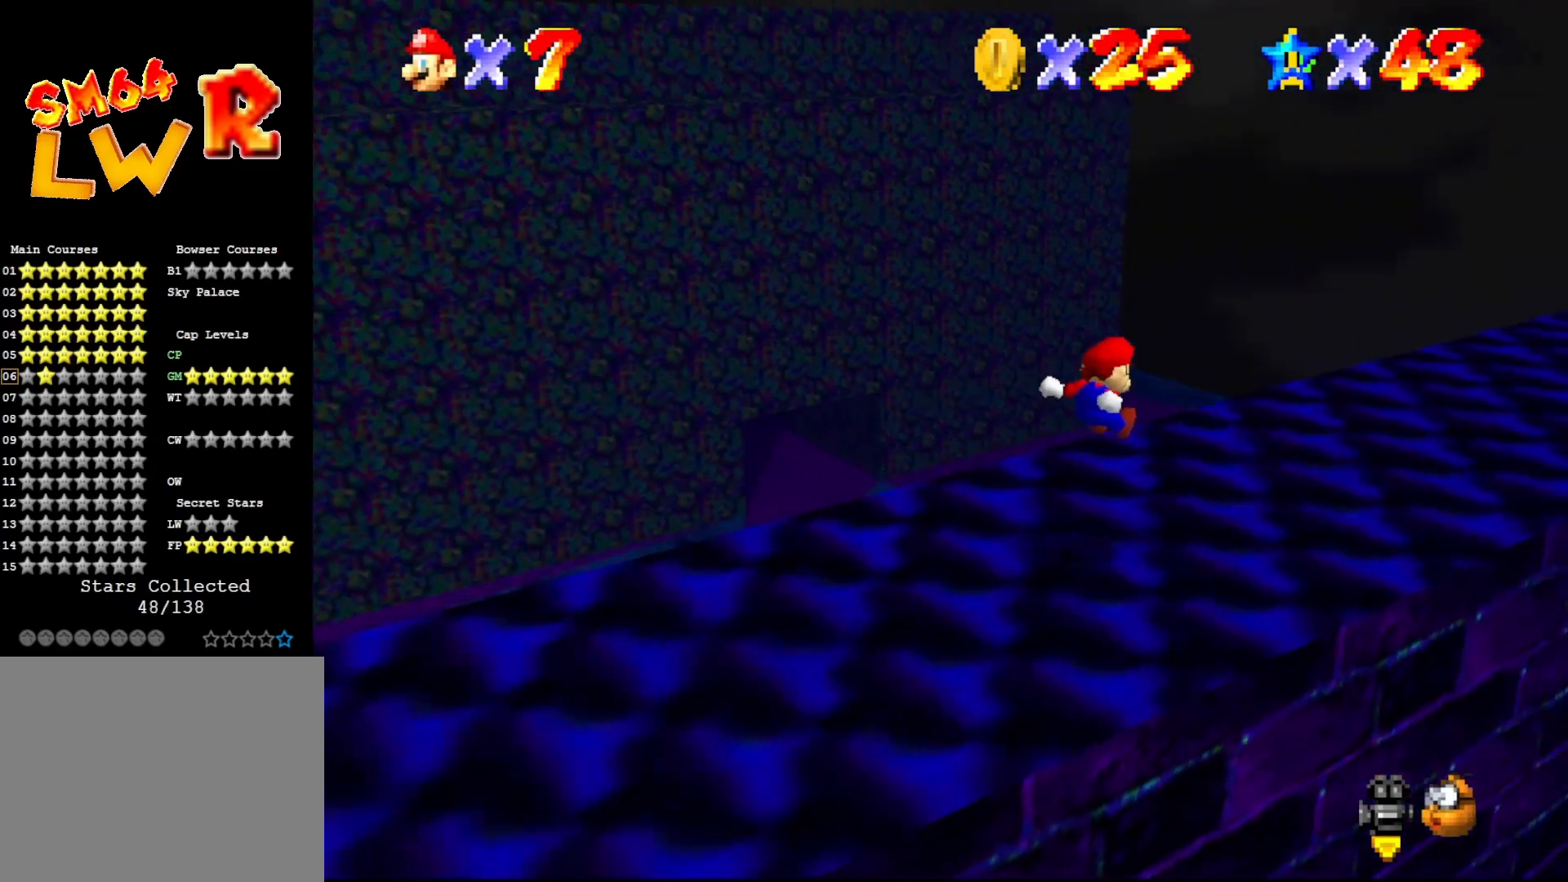
{"buttons": [], "left_stick": "up-right", "events": []}
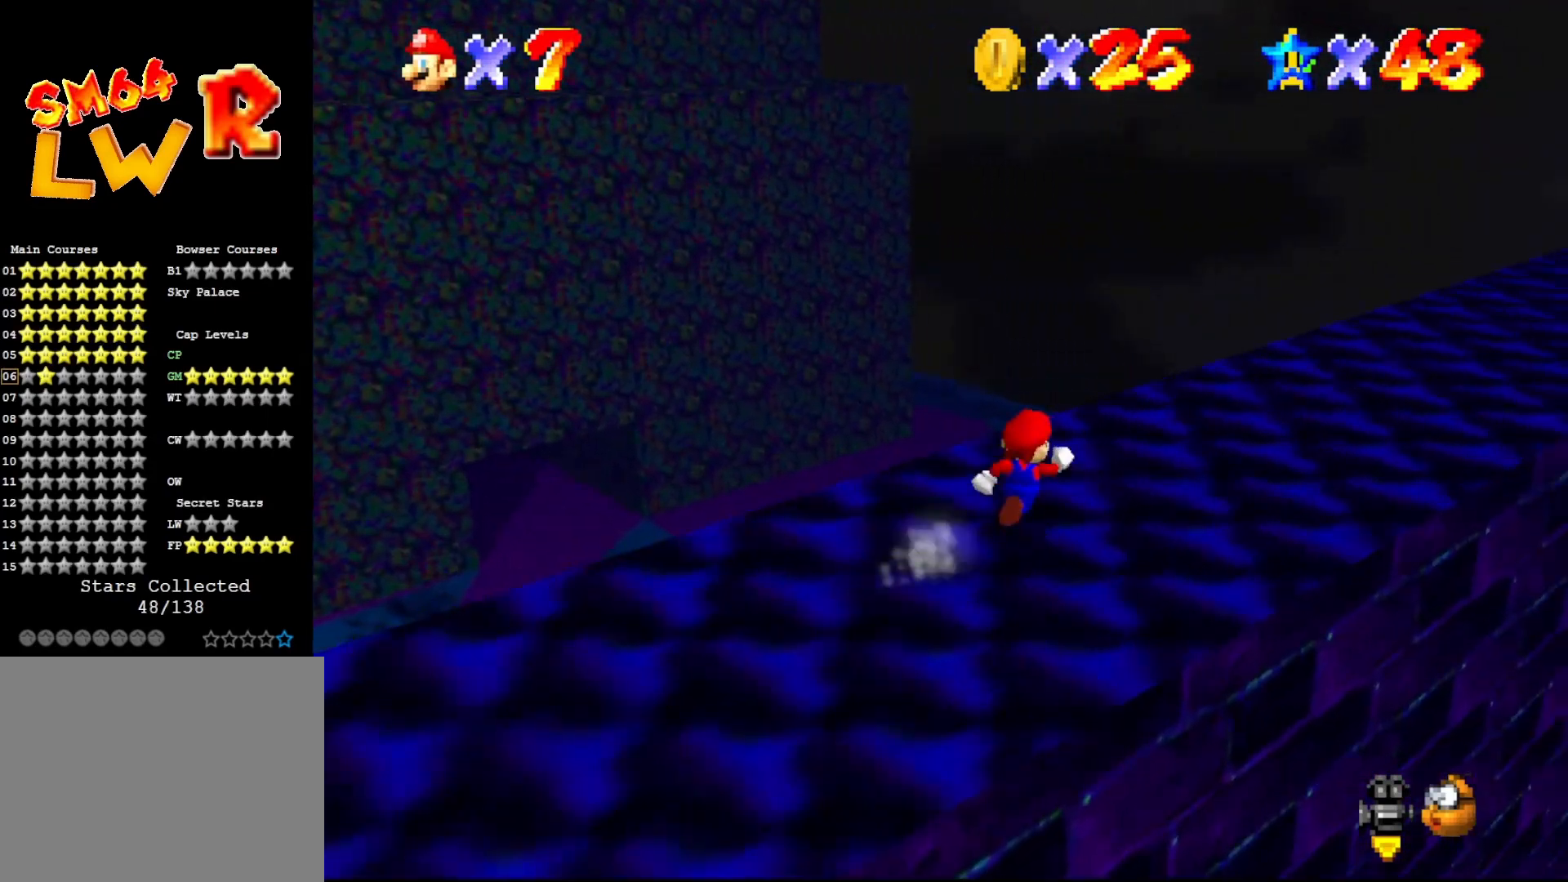
{"buttons": [], "left_stick": "up-right", "events": []}
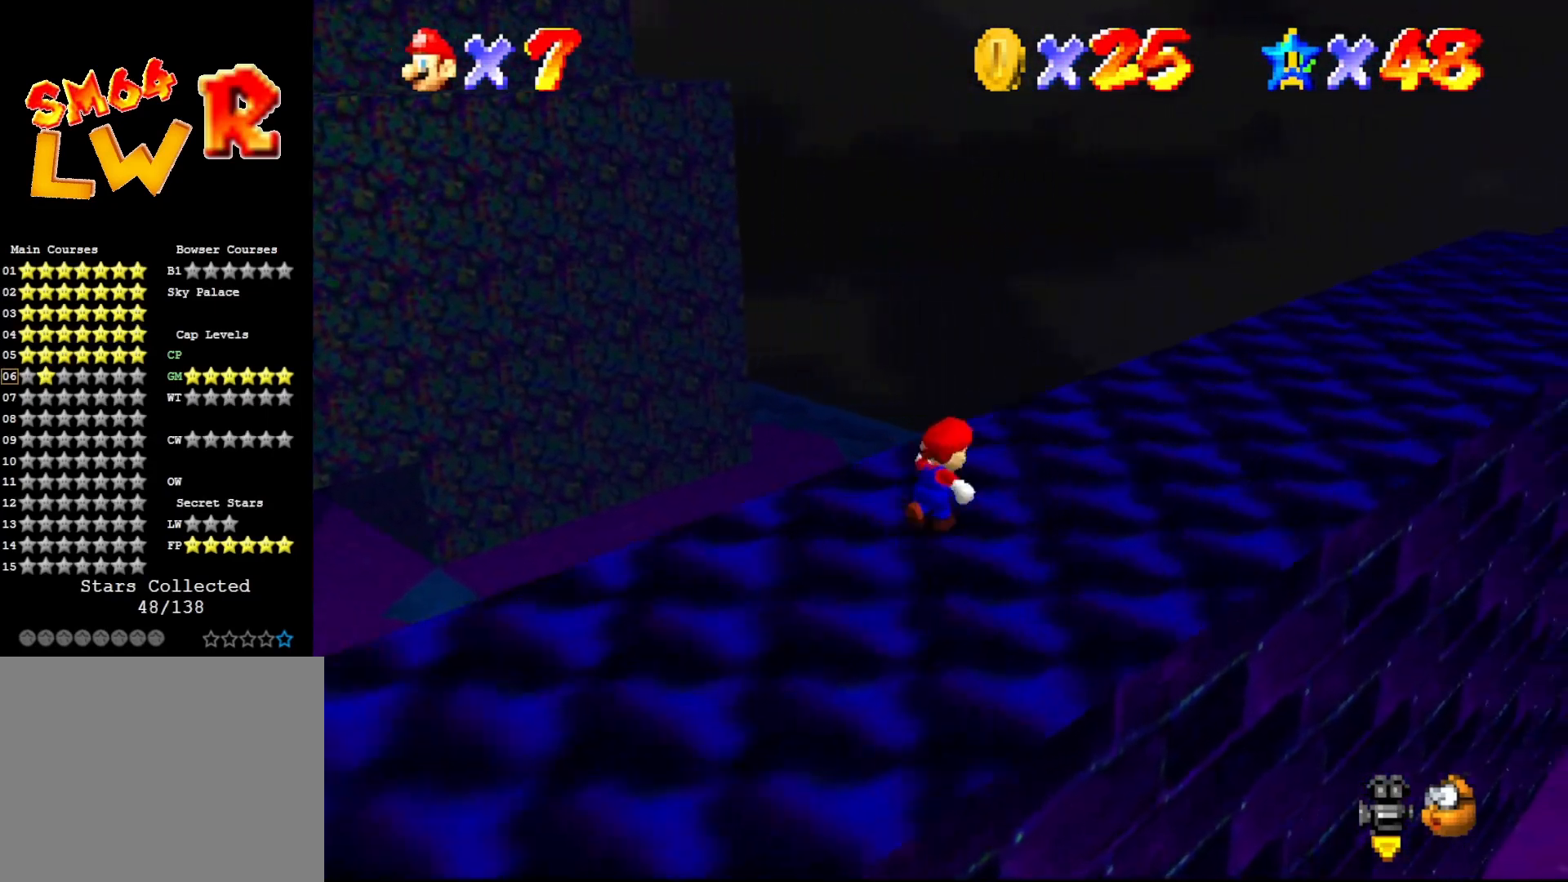
{"buttons": [], "left_stick": "up", "events": [[100, "C_LEFT", "down"], [217, "C_LEFT", "up"], [217, "left_stick", "up"]]}
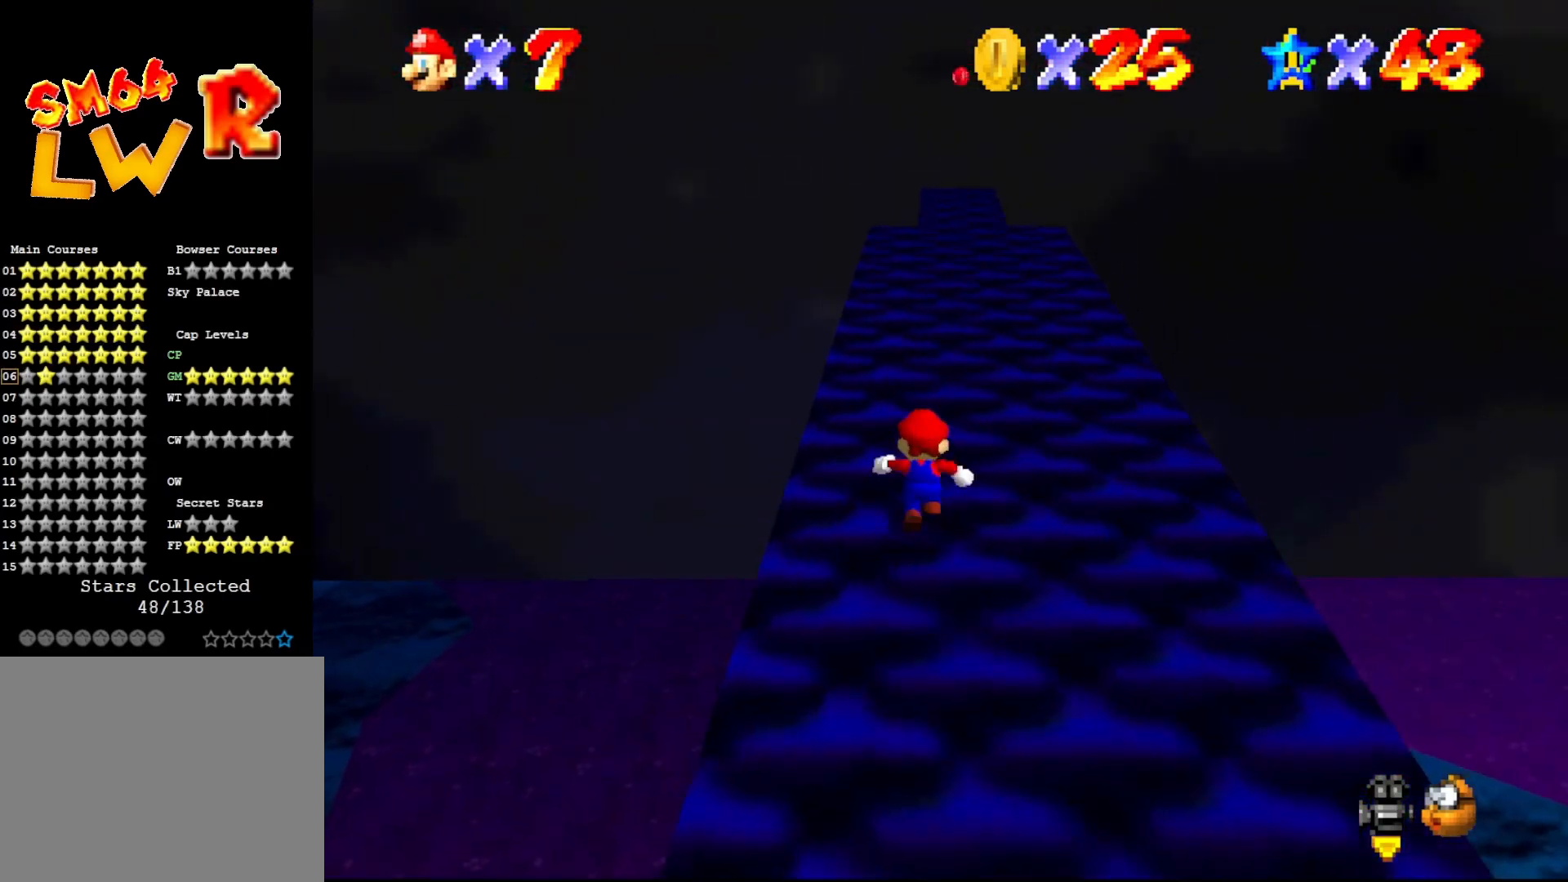
{"buttons": [], "left_stick": "right", "events": [[33, "C_RIGHT", "down"], [83, "C_RIGHT", "up"], [83, "left_stick", "up-right"], [150, "C_RIGHT", "down"], [250, "C_RIGHT", "up"], [317, "left_stick", "right"]]}
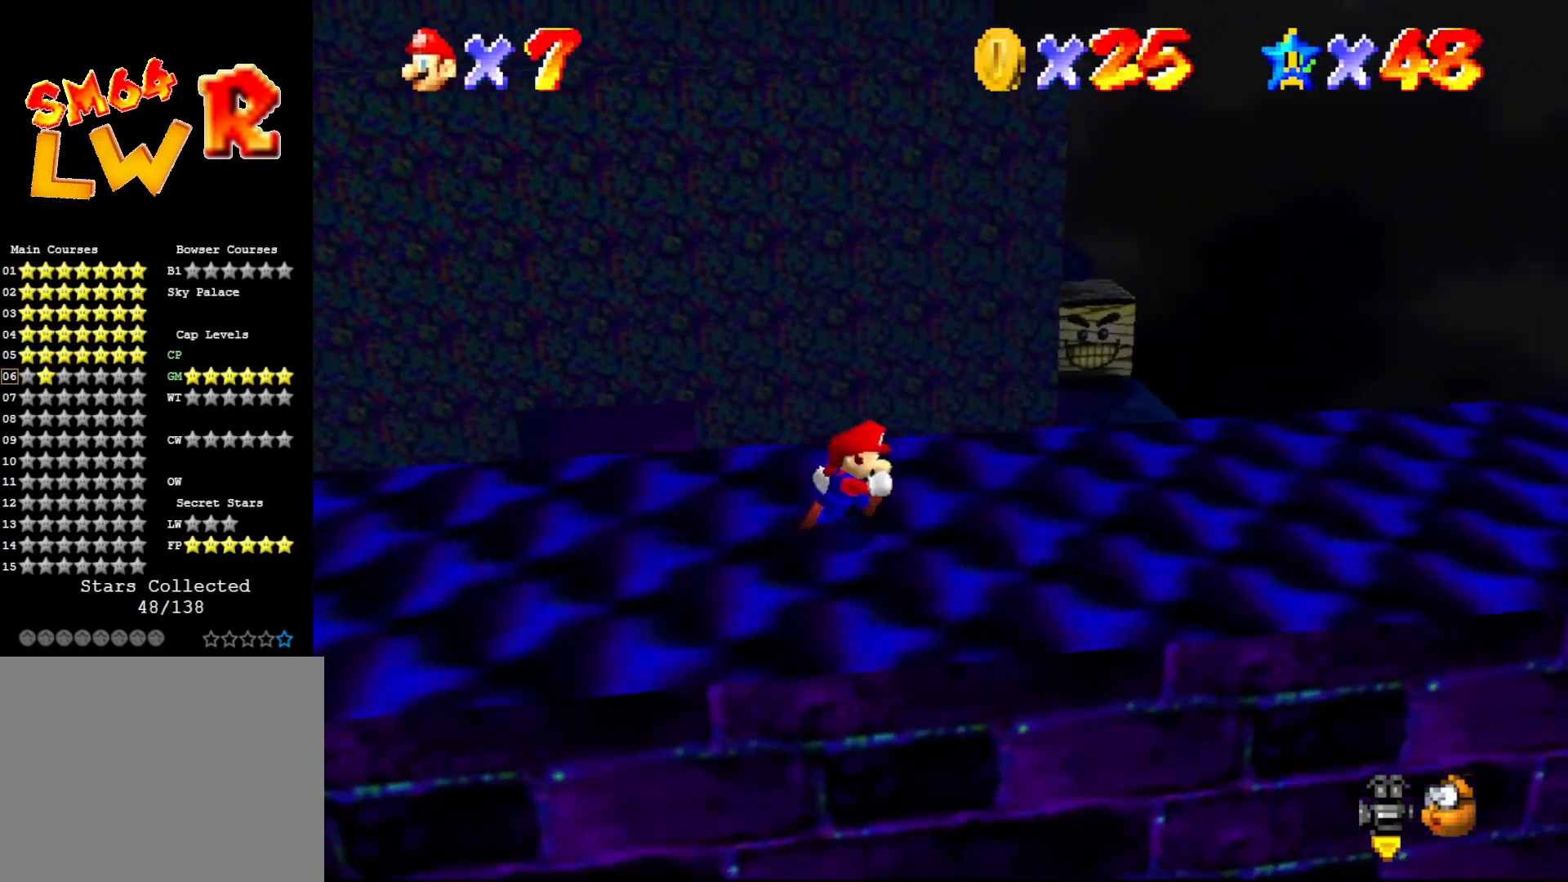
{"buttons": ["A"], "left_stick": "center", "events": [[83, "left_stick", "down"], [150, "left_stick", "left"], [200, "A", "down"], [200, "left_stick", "up"], [350, "left_stick", "center"]]}
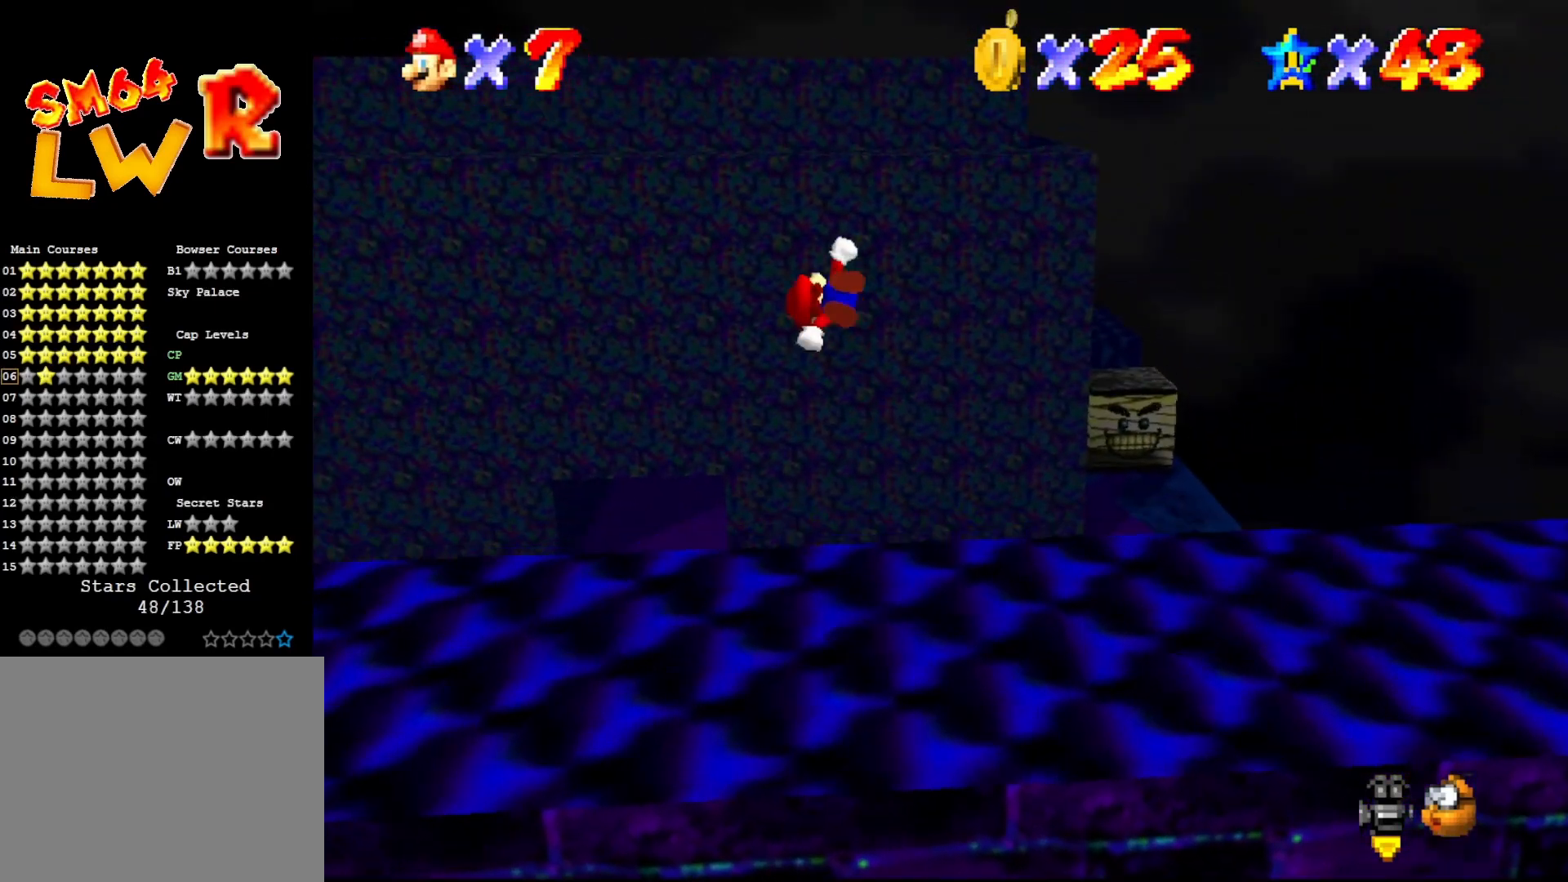
{"buttons": ["A"], "left_stick": "down", "events": [[317, "left_stick", "down"]]}
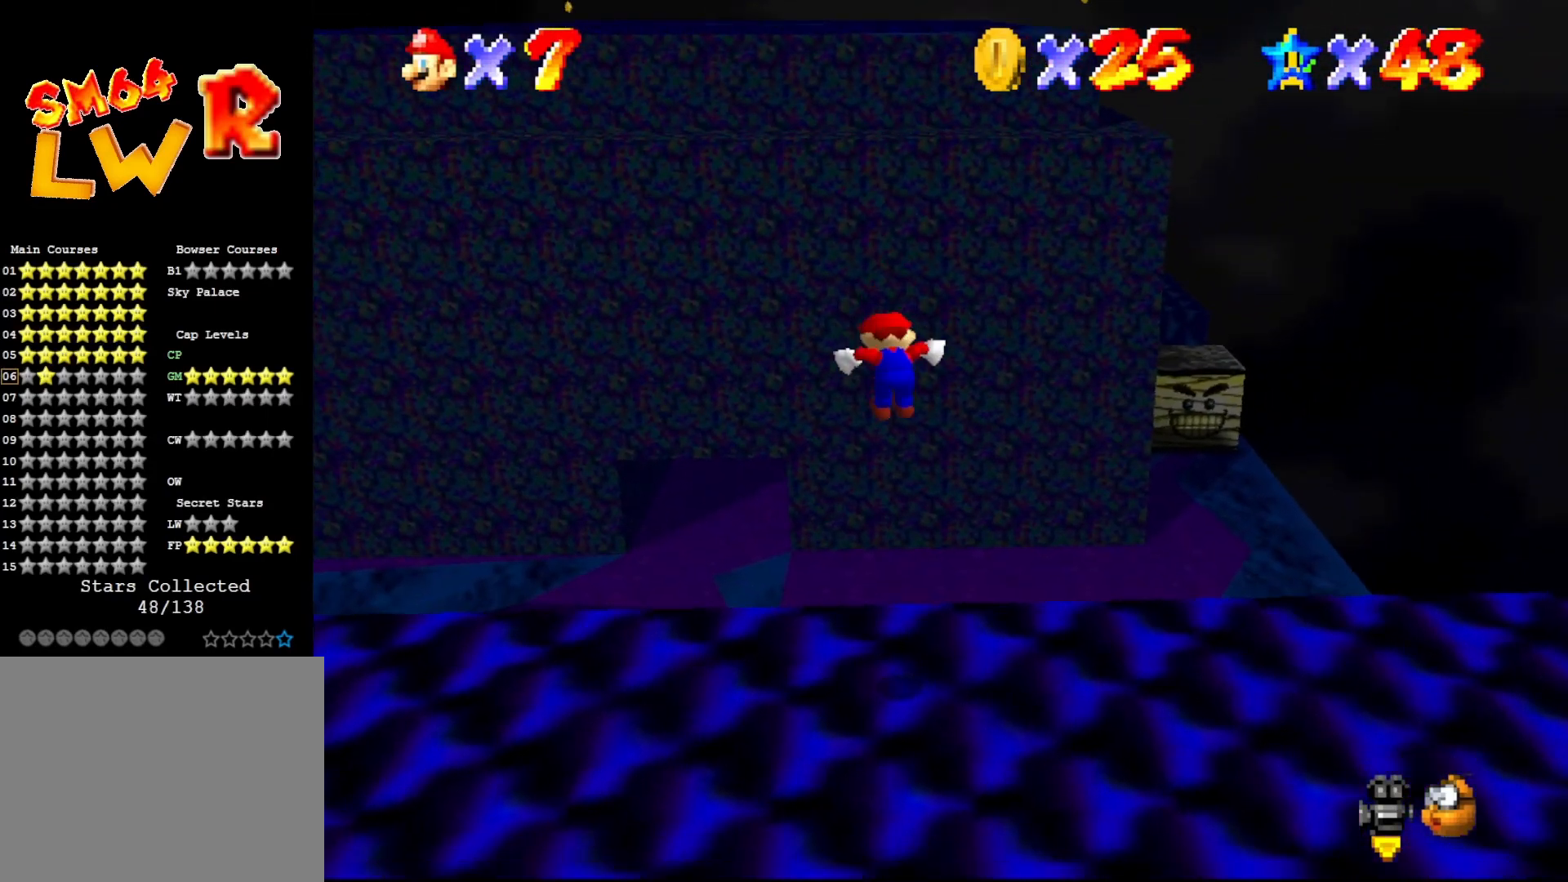
{"buttons": ["C_RIGHT"], "left_stick": "center", "events": [[17, "A", "up"], [133, "left_stick", "center"], [167, "C_RIGHT", "down"], [250, "C_RIGHT", "up"], [300, "C_RIGHT", "down"], [400, "C_RIGHT", "up"], [467, "C_RIGHT", "down"]]}
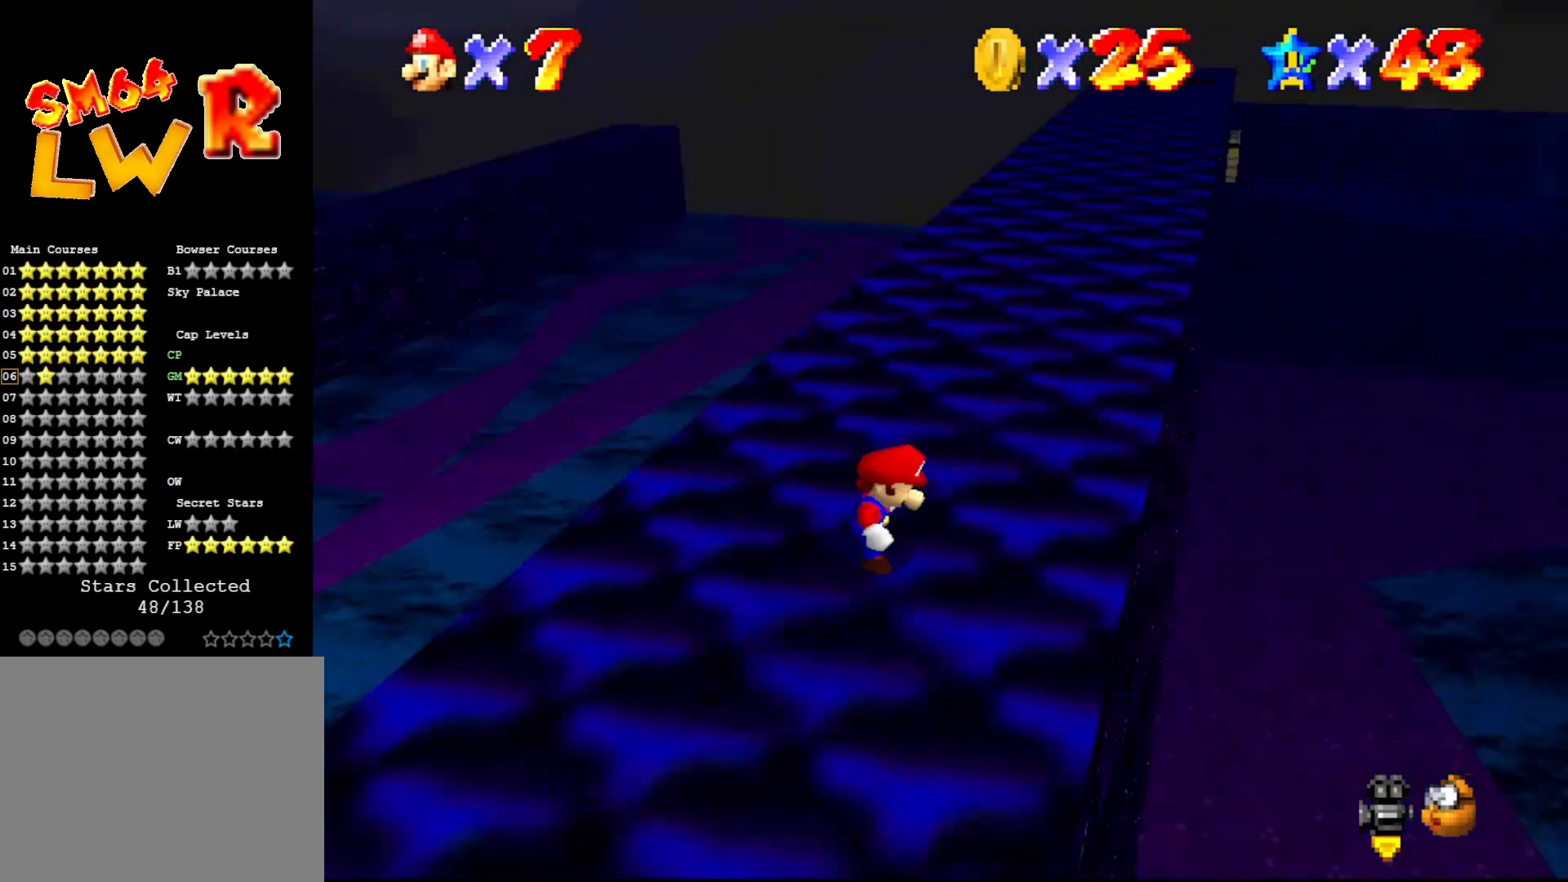
{"buttons": [], "left_stick": "up-right", "events": [[33, "C_RIGHT", "up"], [83, "C_RIGHT", "down"], [150, "C_RIGHT", "up"], [350, "C_RIGHT", "down"], [400, "left_stick", "up-right"], [433, "C_RIGHT", "up"]]}